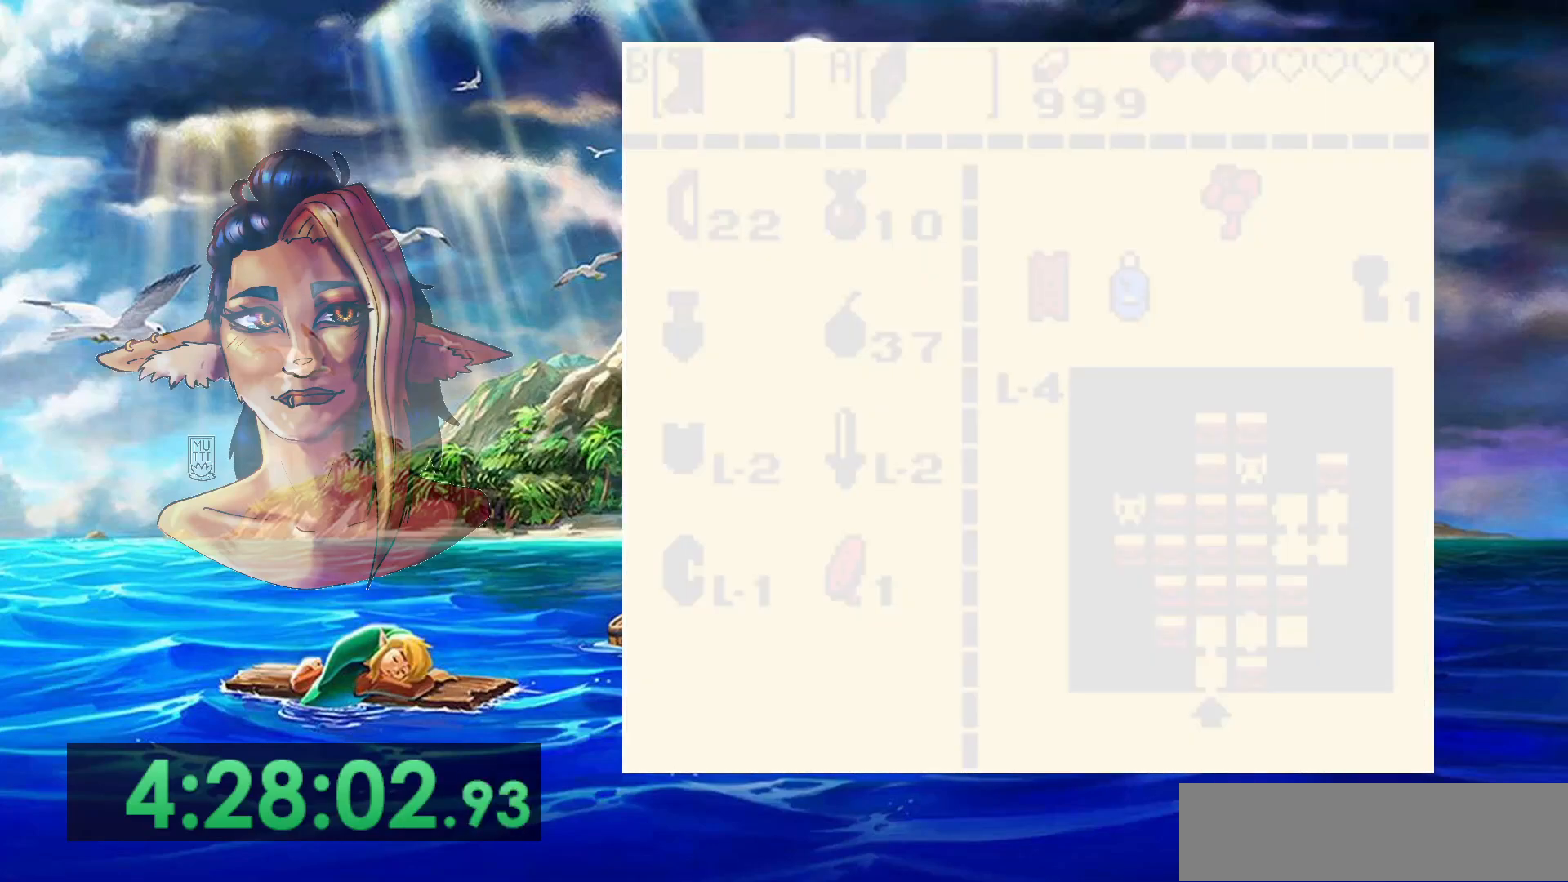
Gameplay with a controller (Nintendo layout); each line is a JSON object with the inputs held at the frame after it (dt_ms = milliseconds from this image to that frame). "events" lists button and stick changes between this image and that frame as [ms after this image, input, new state], when the widget could be followed in between. Not read: DPAD_DOWN DPAD_RIGHT DPAD_UP L3 R3.
{"dt_ms": 500, "buttons": ["START"], "events": [[350, "START", "down"]]}
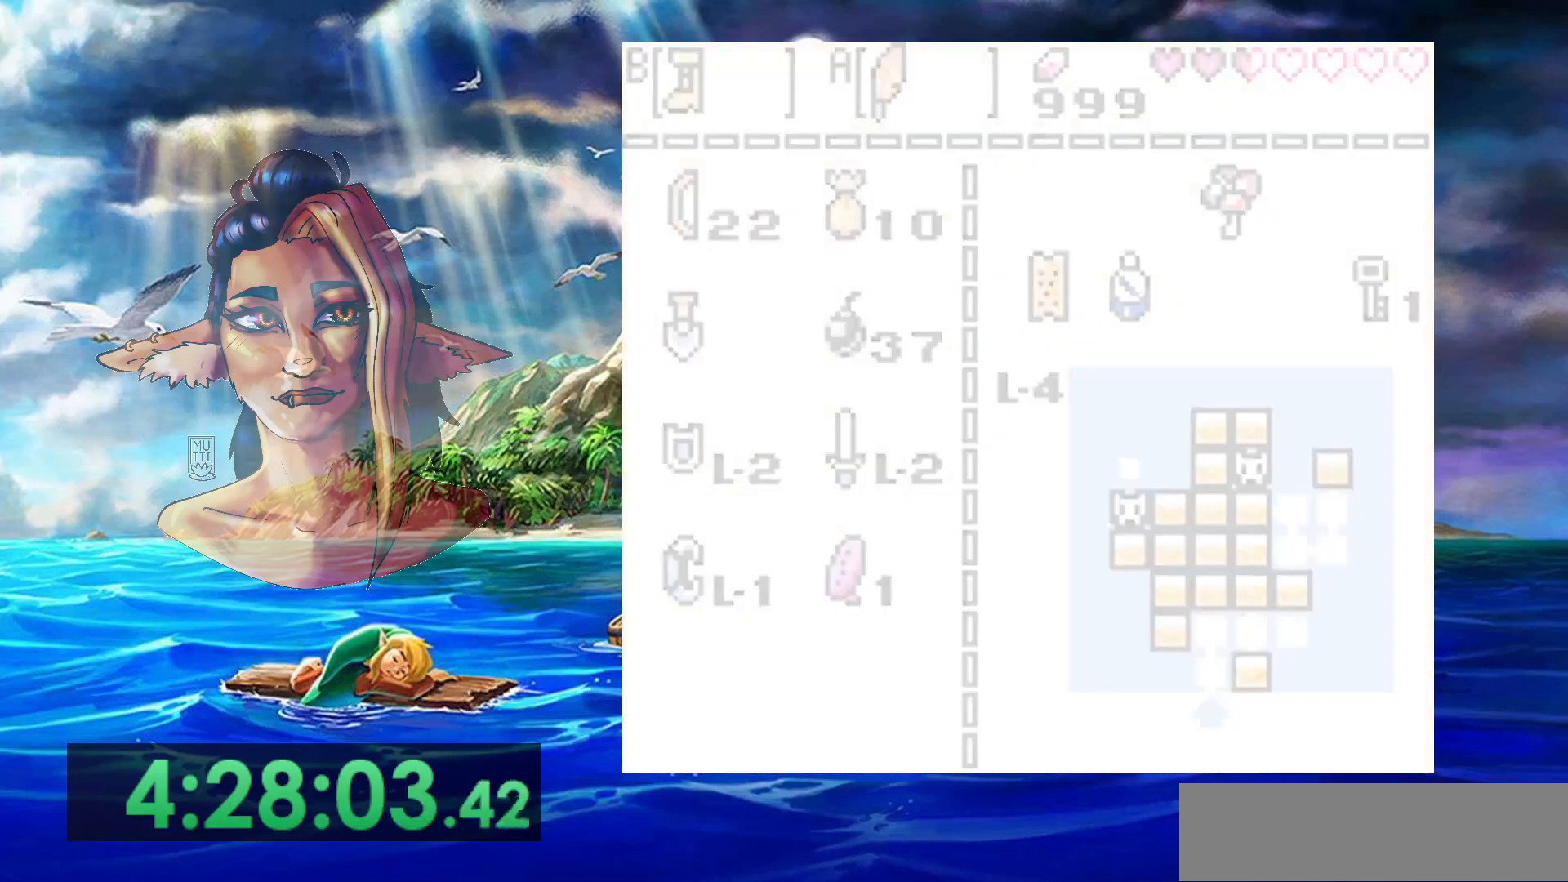
{"dt_ms": 500, "buttons": ["A"], "events": [[50, "START", "up"], [267, "A", "down"]]}
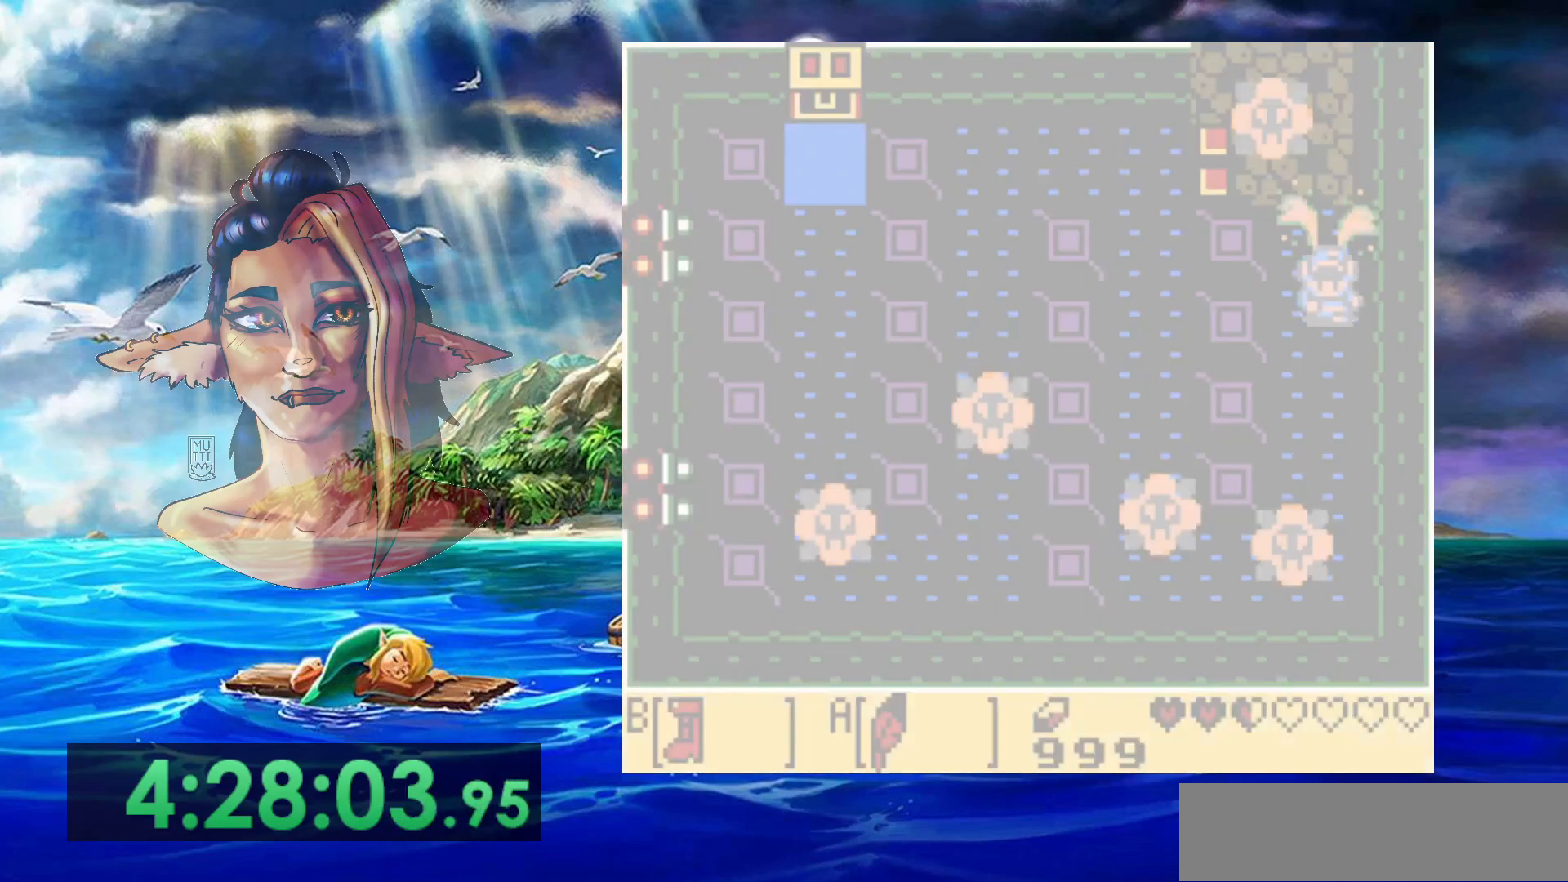
{"dt_ms": 500, "buttons": [], "events": [[500, "A", "up"]]}
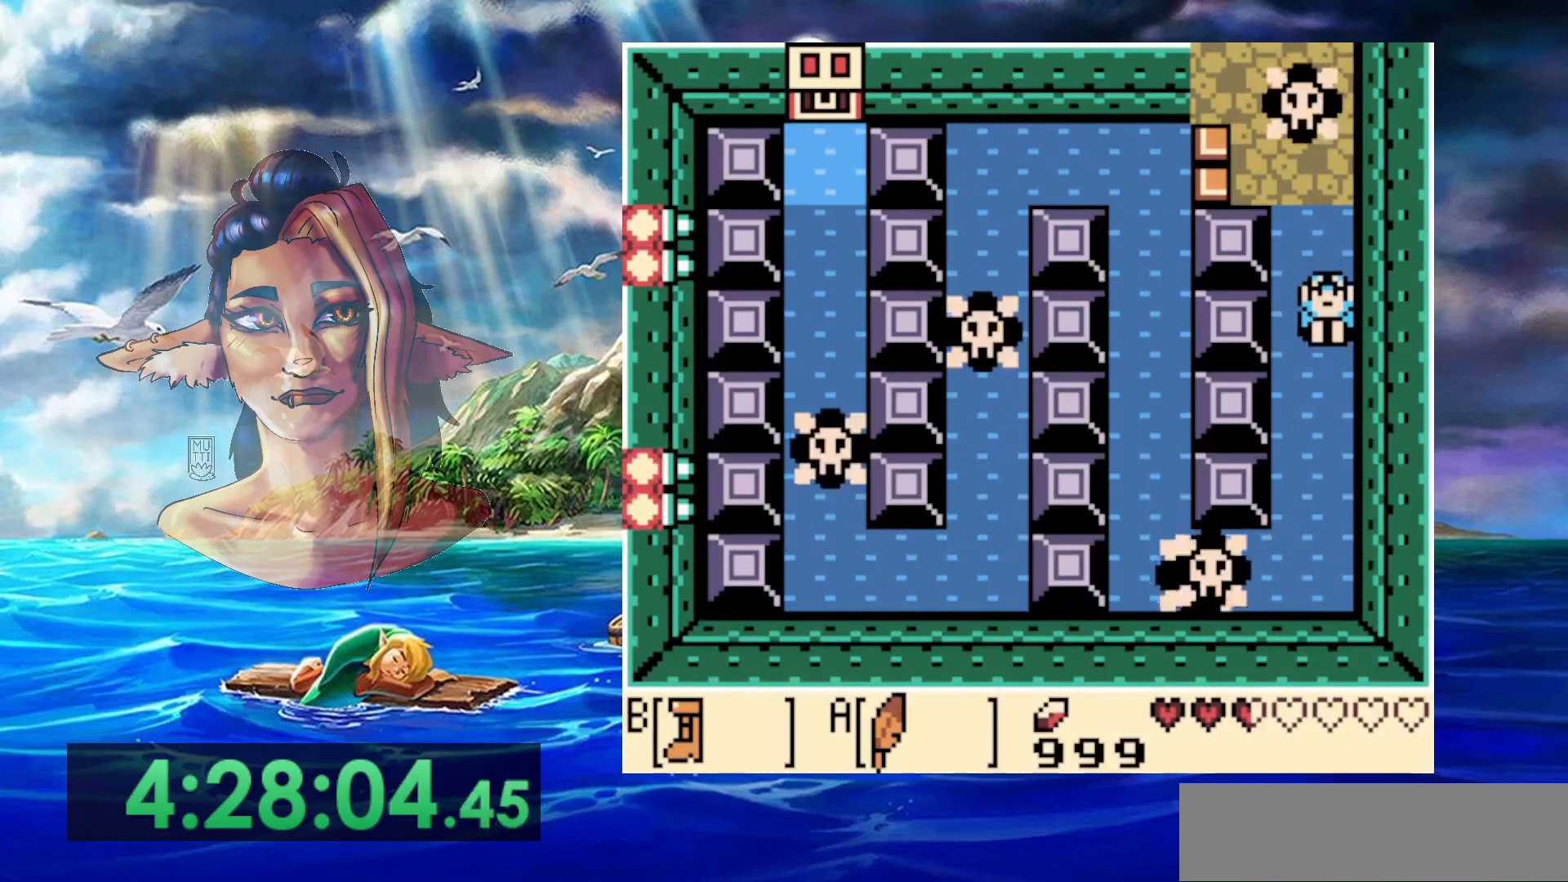
{"dt_ms": 500, "buttons": [], "events": [[167, "START", "down"], [450, "START", "up"]]}
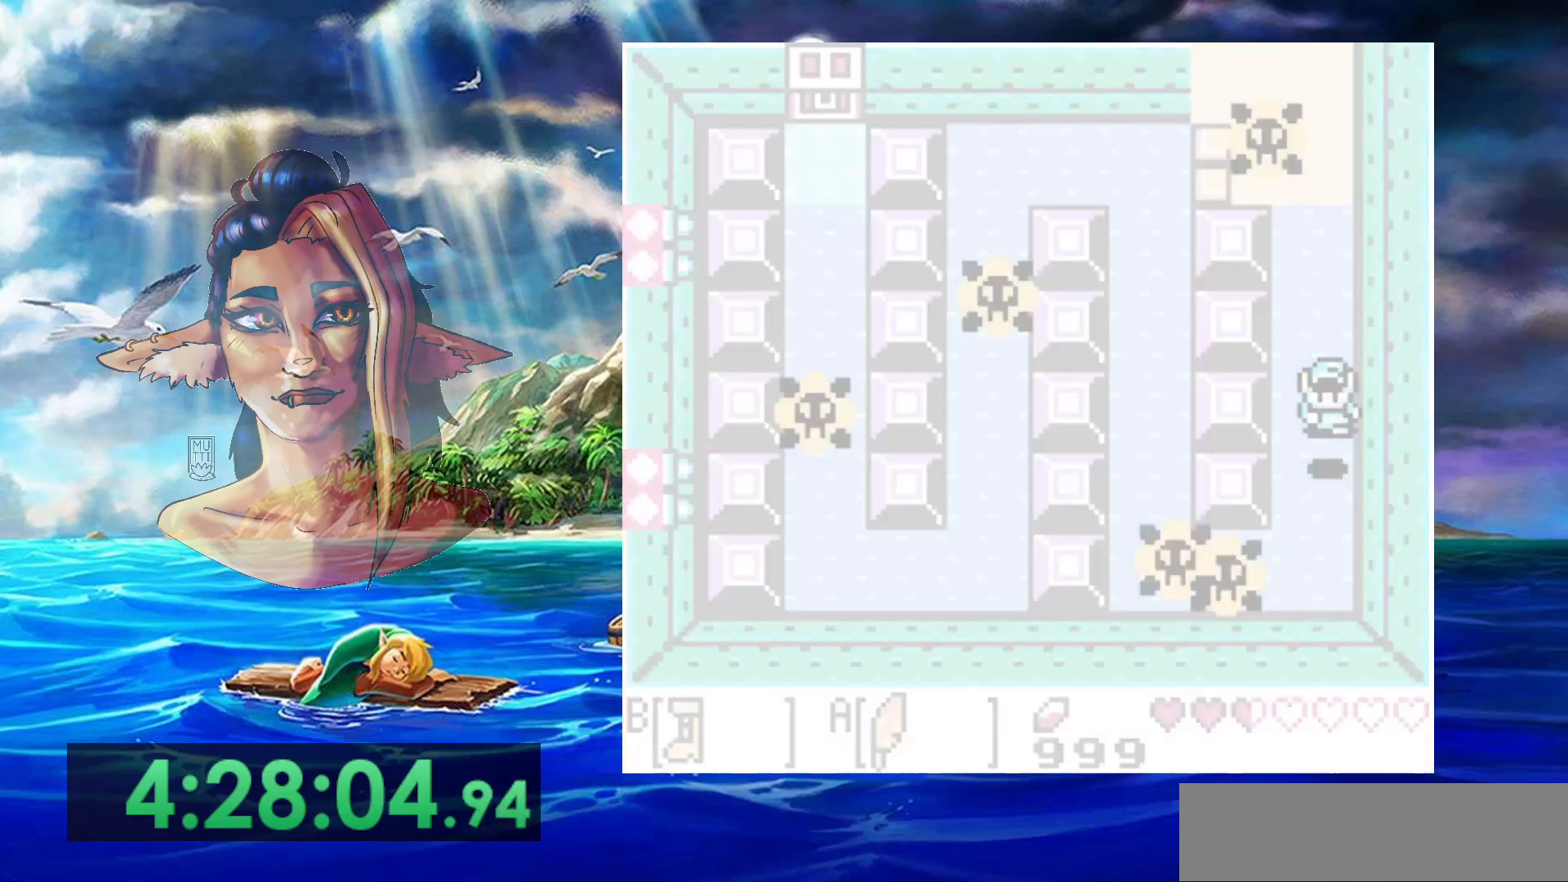
{"dt_ms": 500, "buttons": [], "events": []}
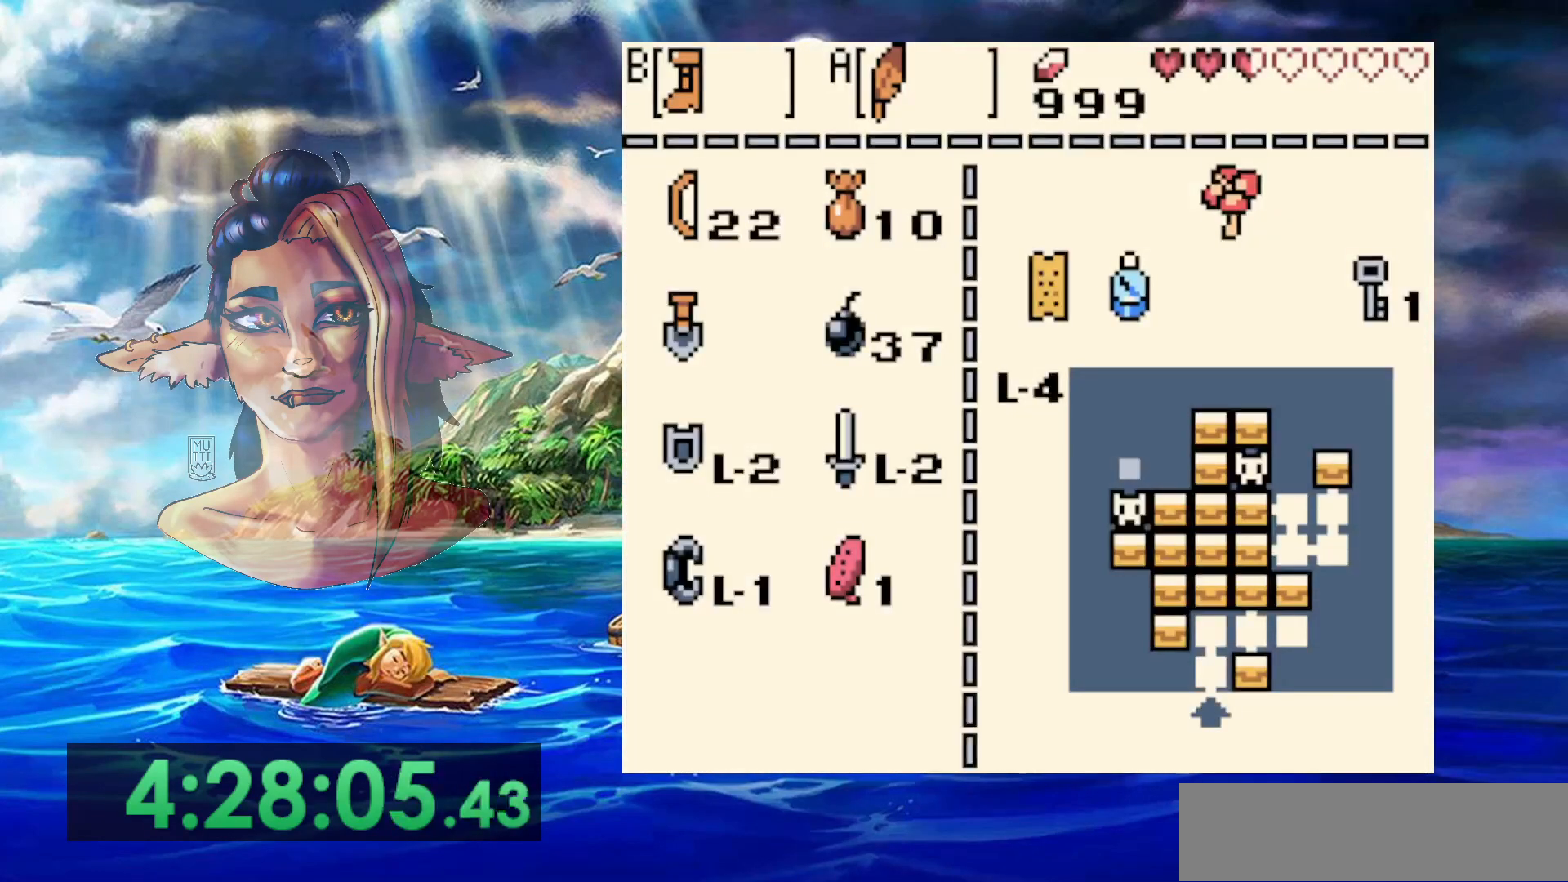
{"dt_ms": 500, "buttons": ["START"], "events": [[67, "START", "down"], [233, "START", "up"], [333, "START", "down"]]}
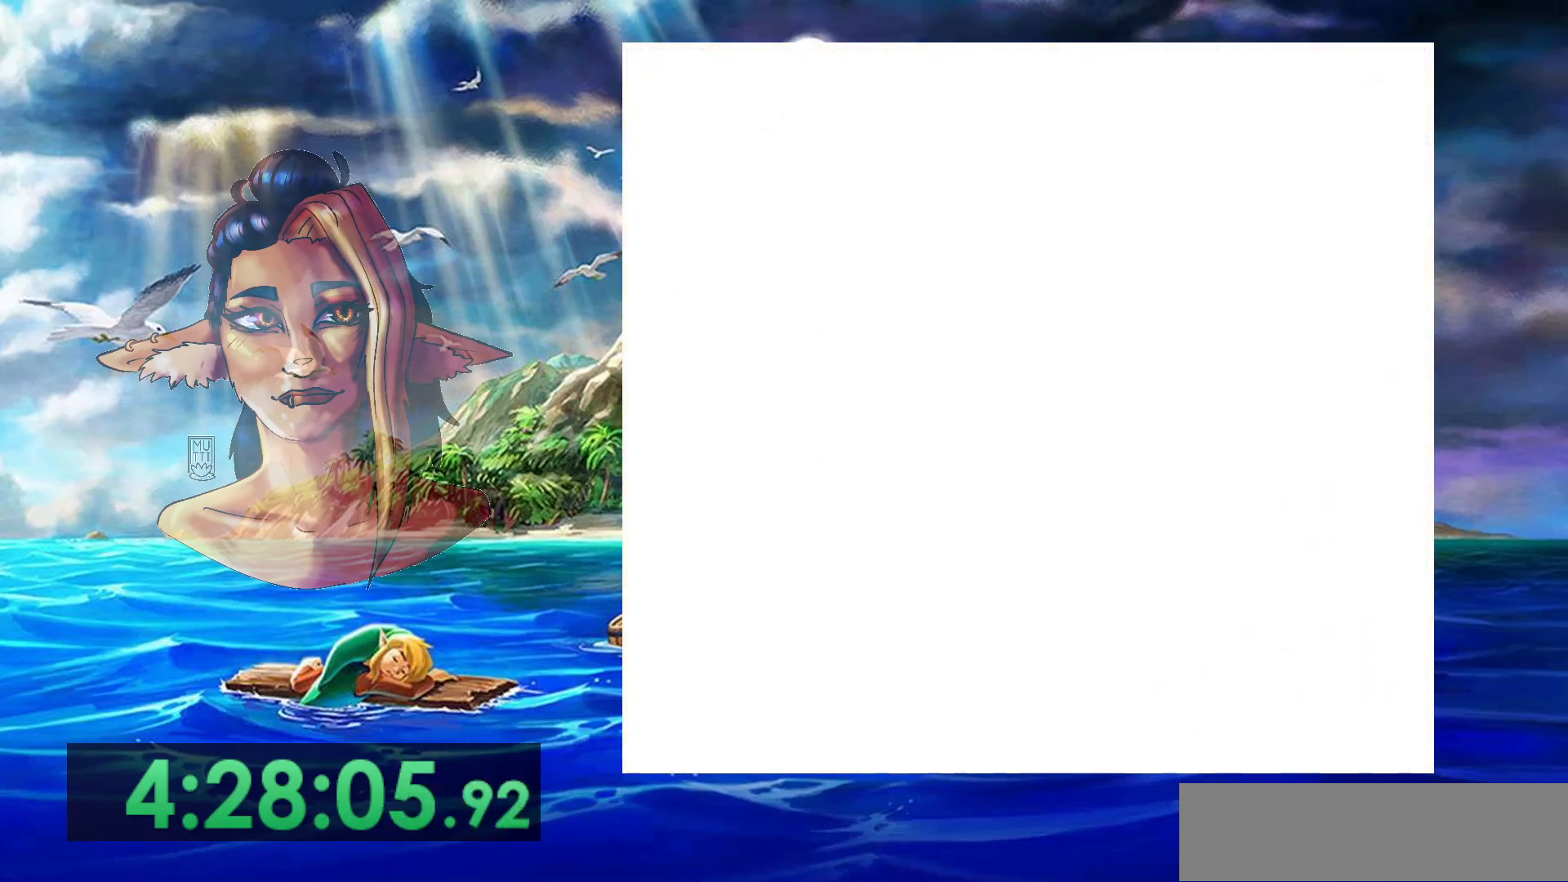
{"dt_ms": 500, "buttons": ["START"], "events": []}
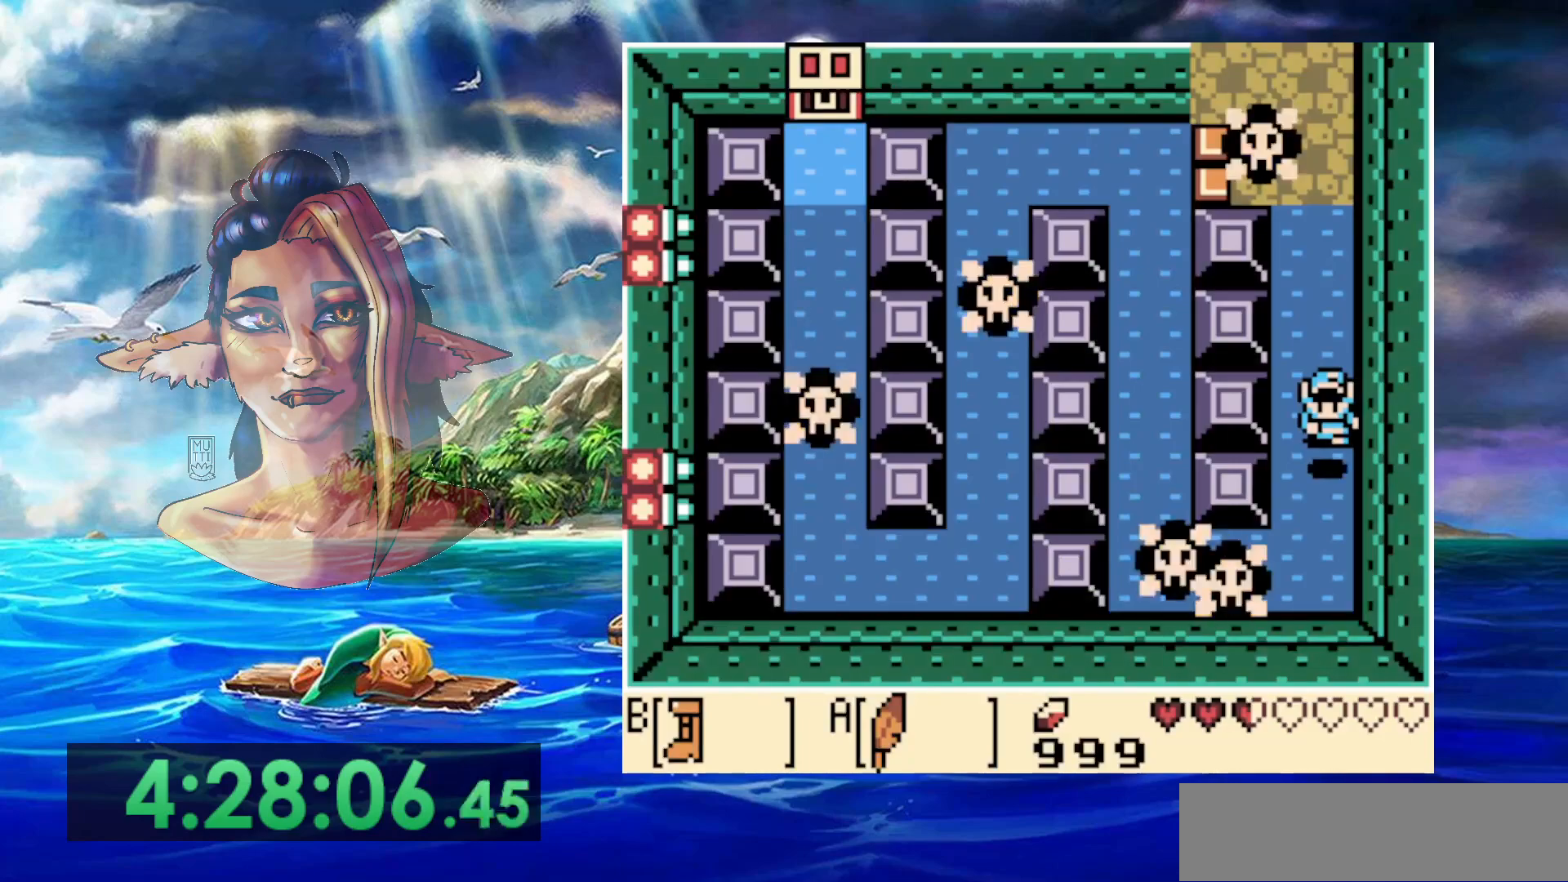
{"dt_ms": 500, "buttons": [], "events": [[400, "START", "up"]]}
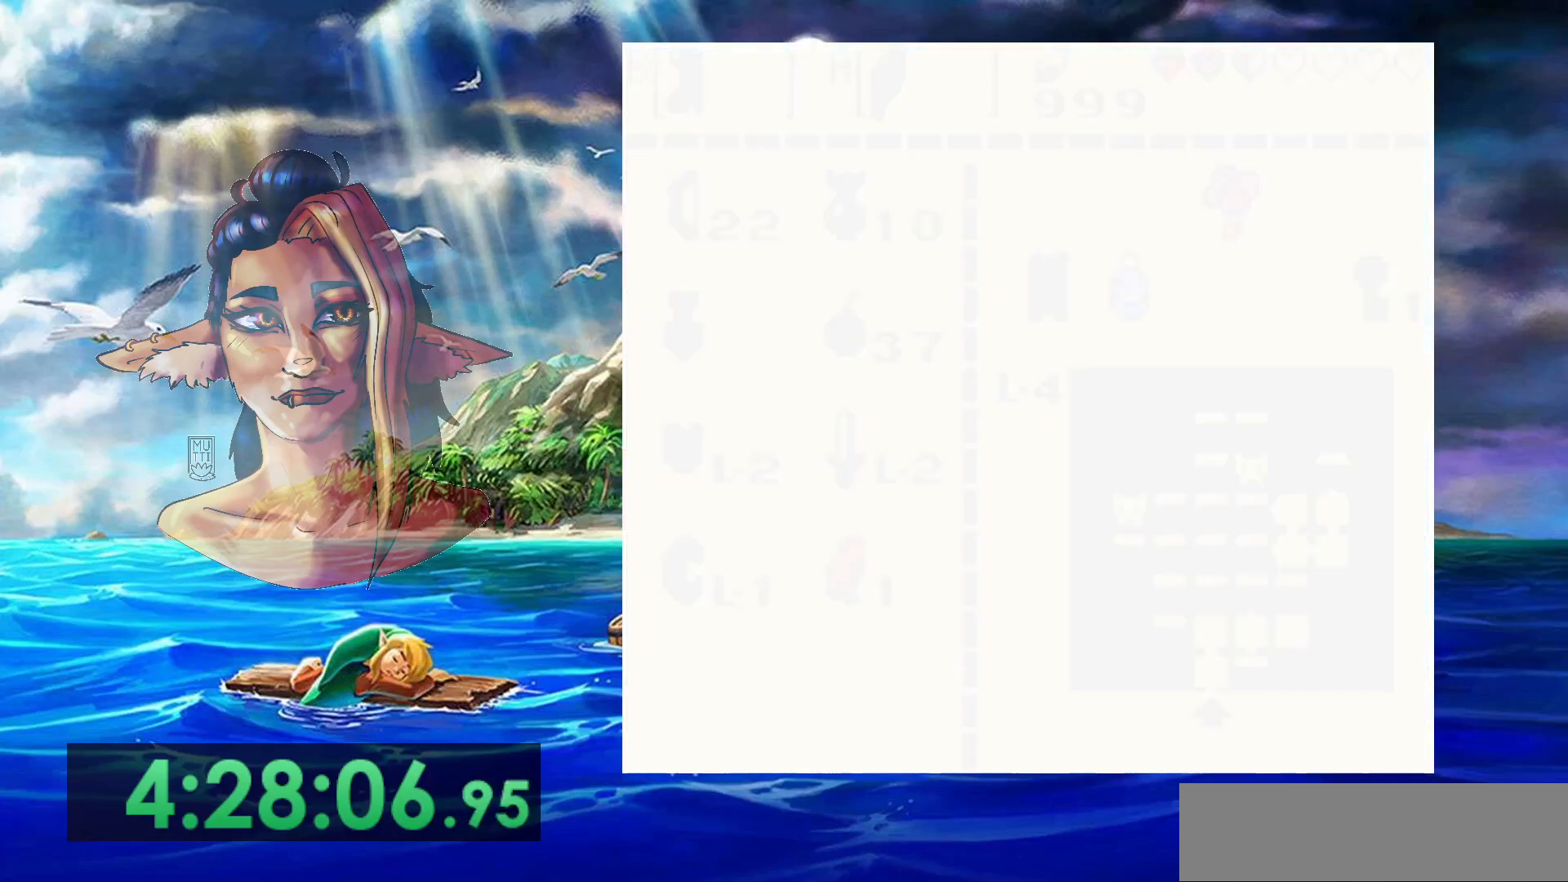
{"dt_ms": 500, "buttons": [], "events": [[350, "START", "down"], [500, "START", "up"]]}
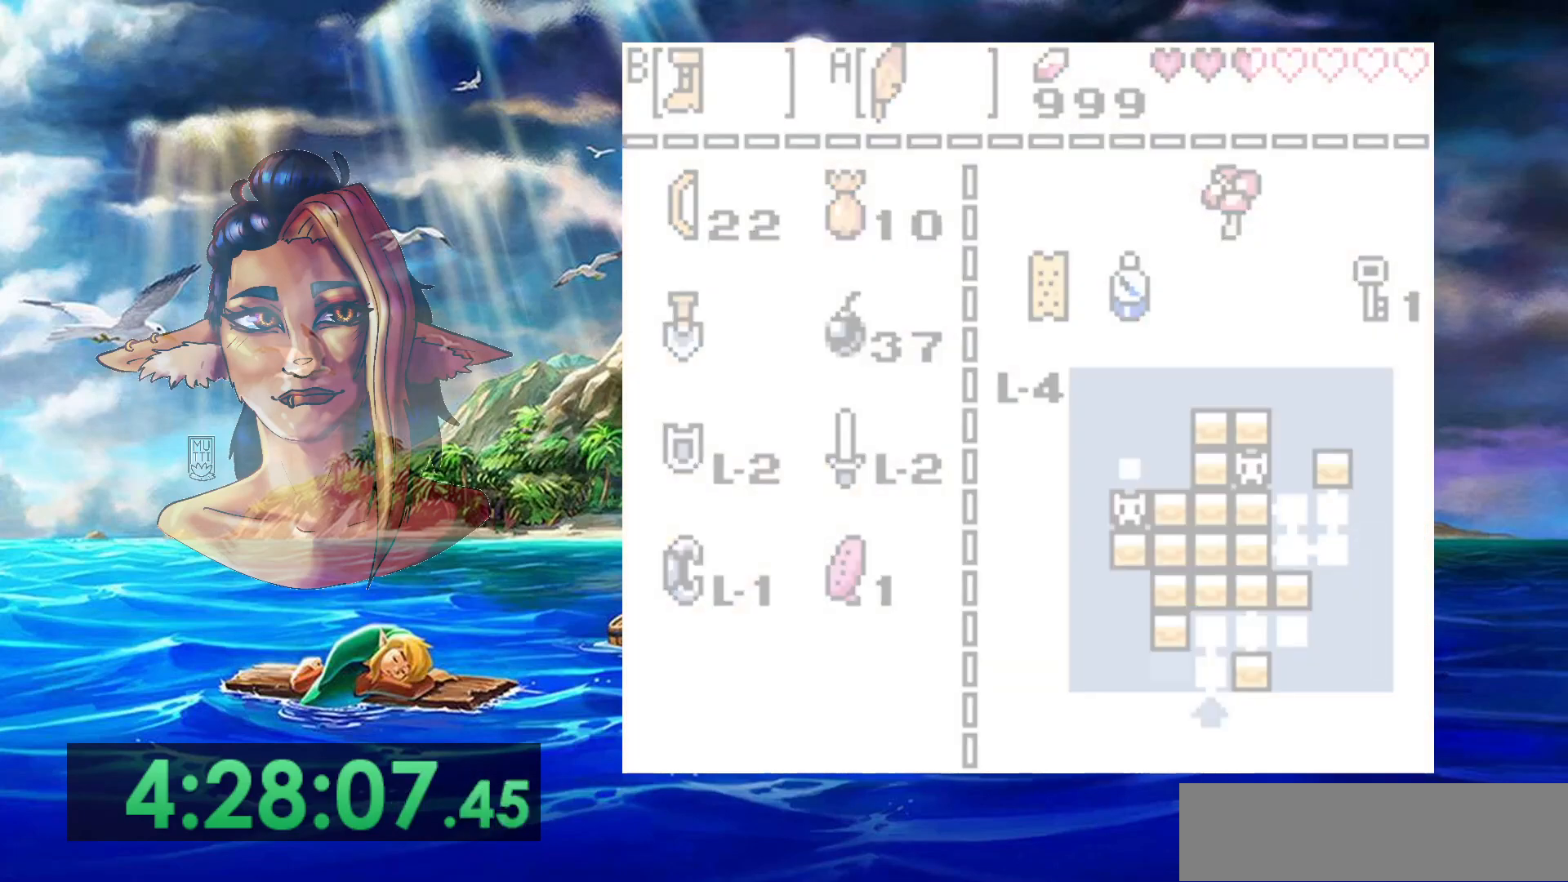
{"dt_ms": 1000, "buttons": ["START"], "events": [[100, "START", "down"]]}
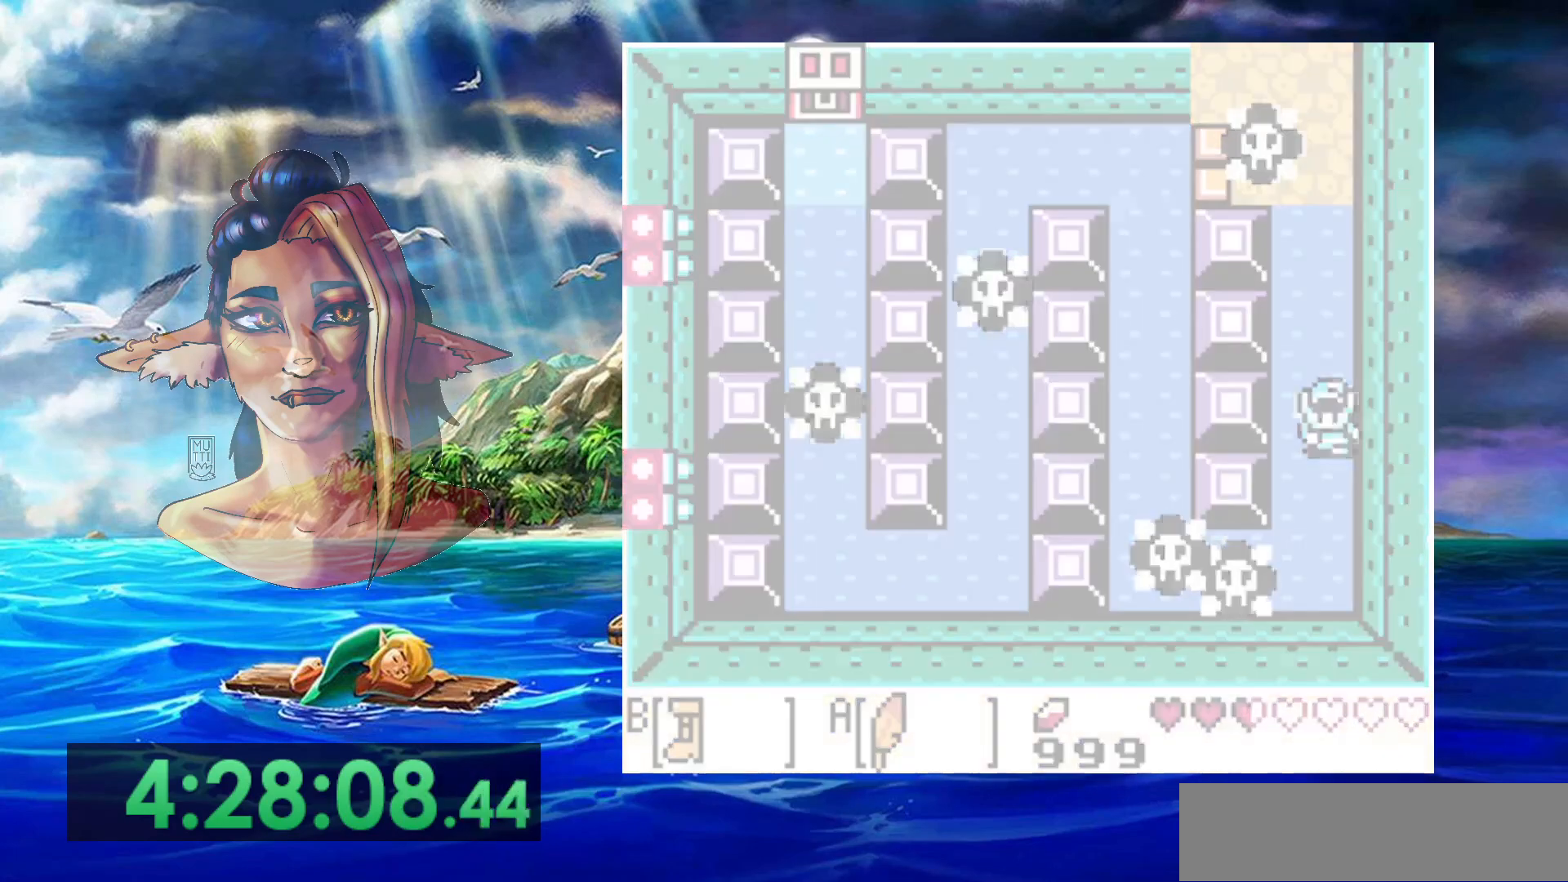
{"dt_ms": 500, "buttons": [], "events": [[183, "START", "up"]]}
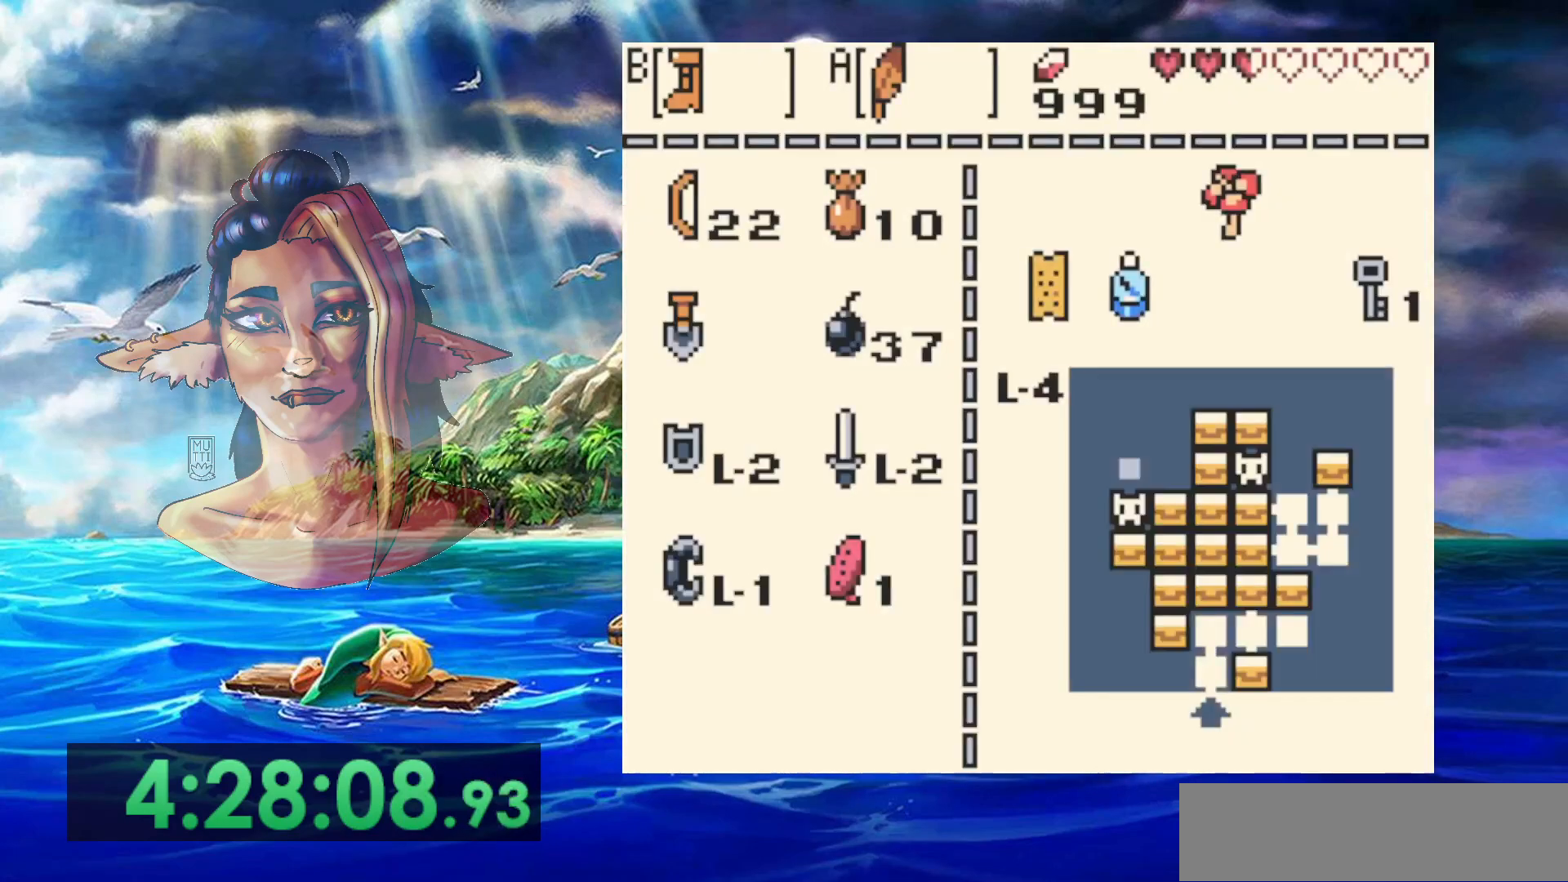
{"dt_ms": 500, "buttons": ["START"], "events": [[133, "START", "down"], [317, "START", "up"], [400, "START", "down"]]}
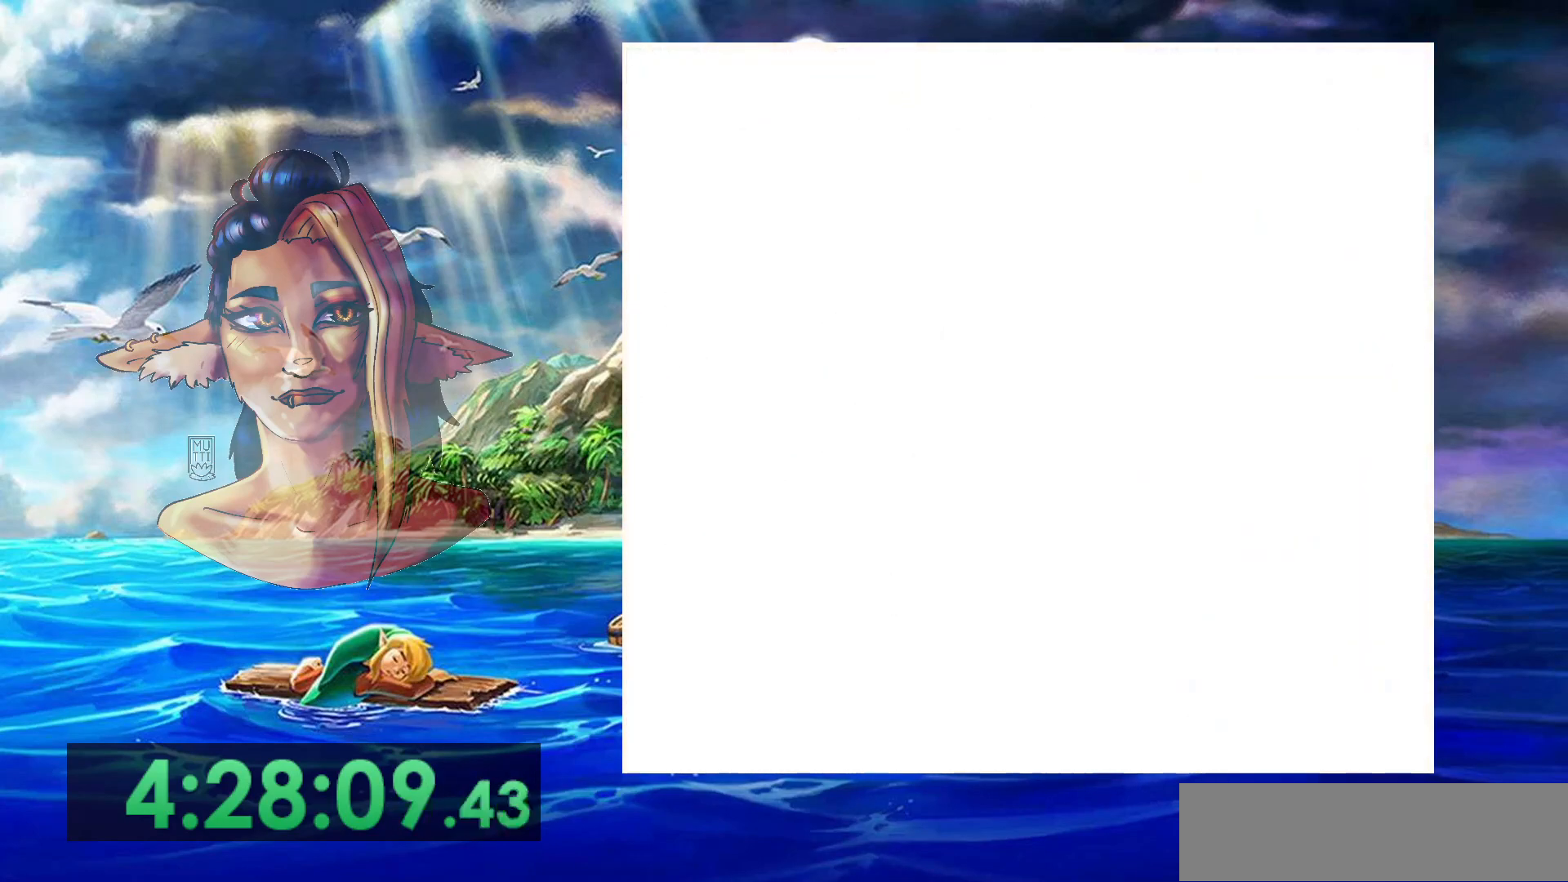
{"dt_ms": 500, "buttons": ["START"], "events": []}
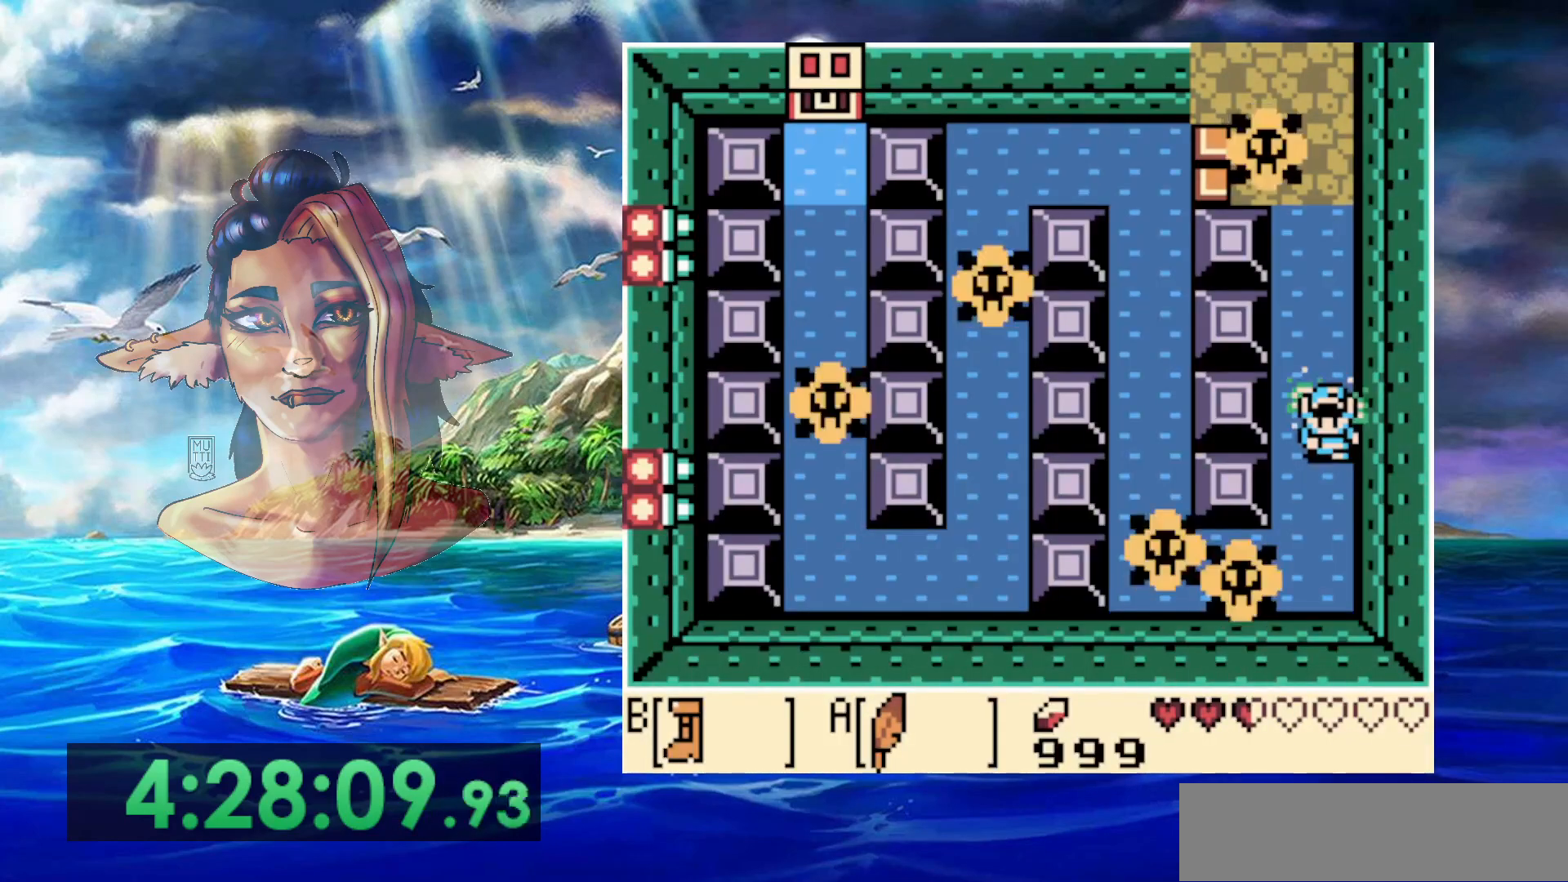
{"dt_ms": 500, "buttons": [], "events": [[500, "START", "up"]]}
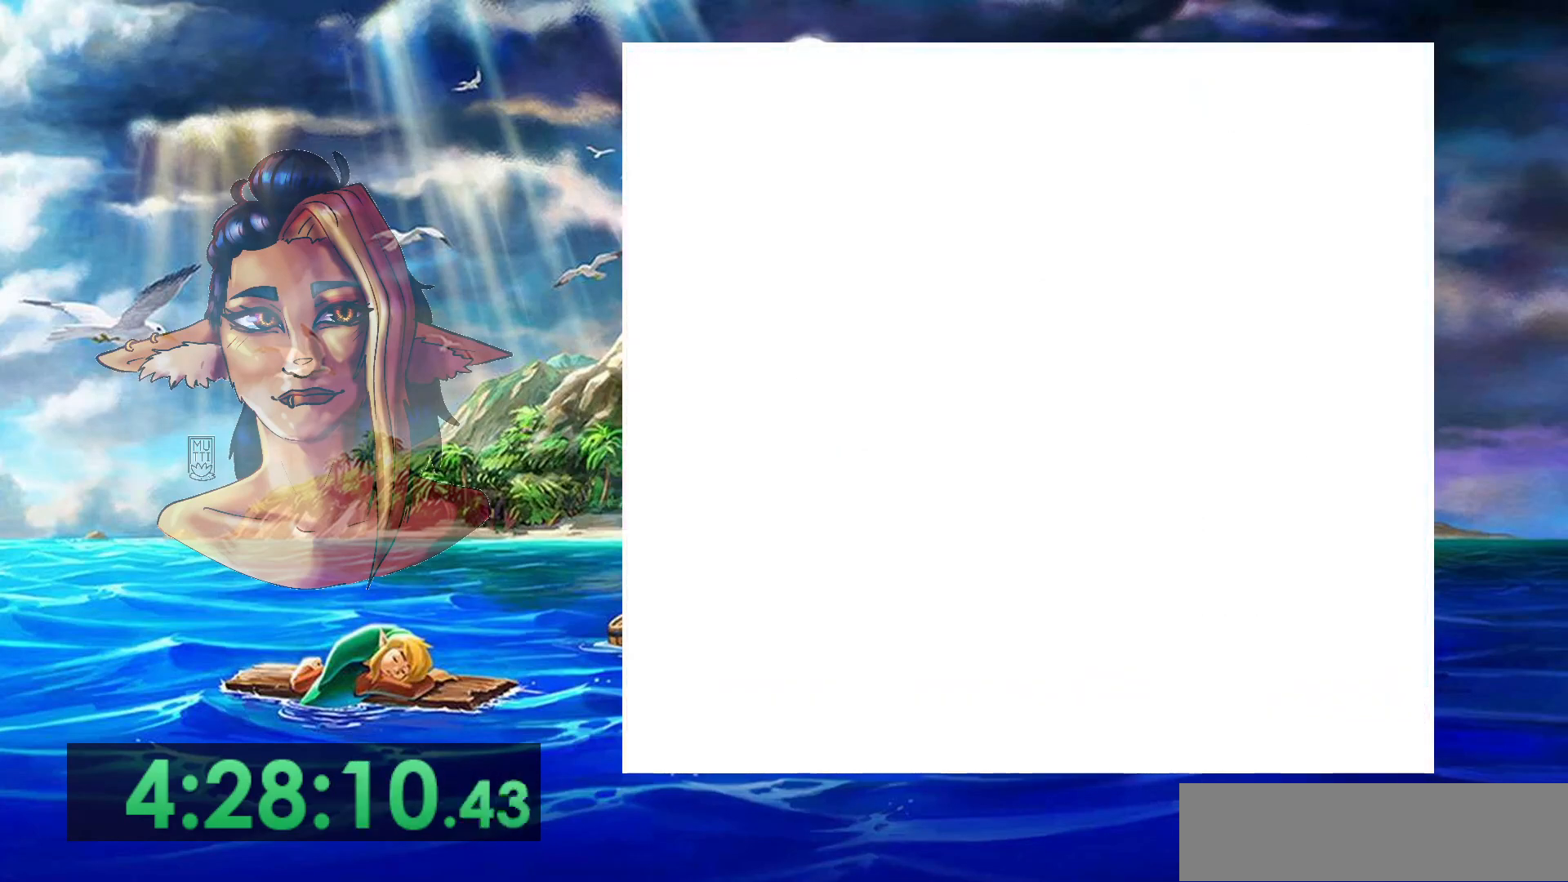
{"dt_ms": 500, "buttons": ["START"], "events": [[433, "START", "down"]]}
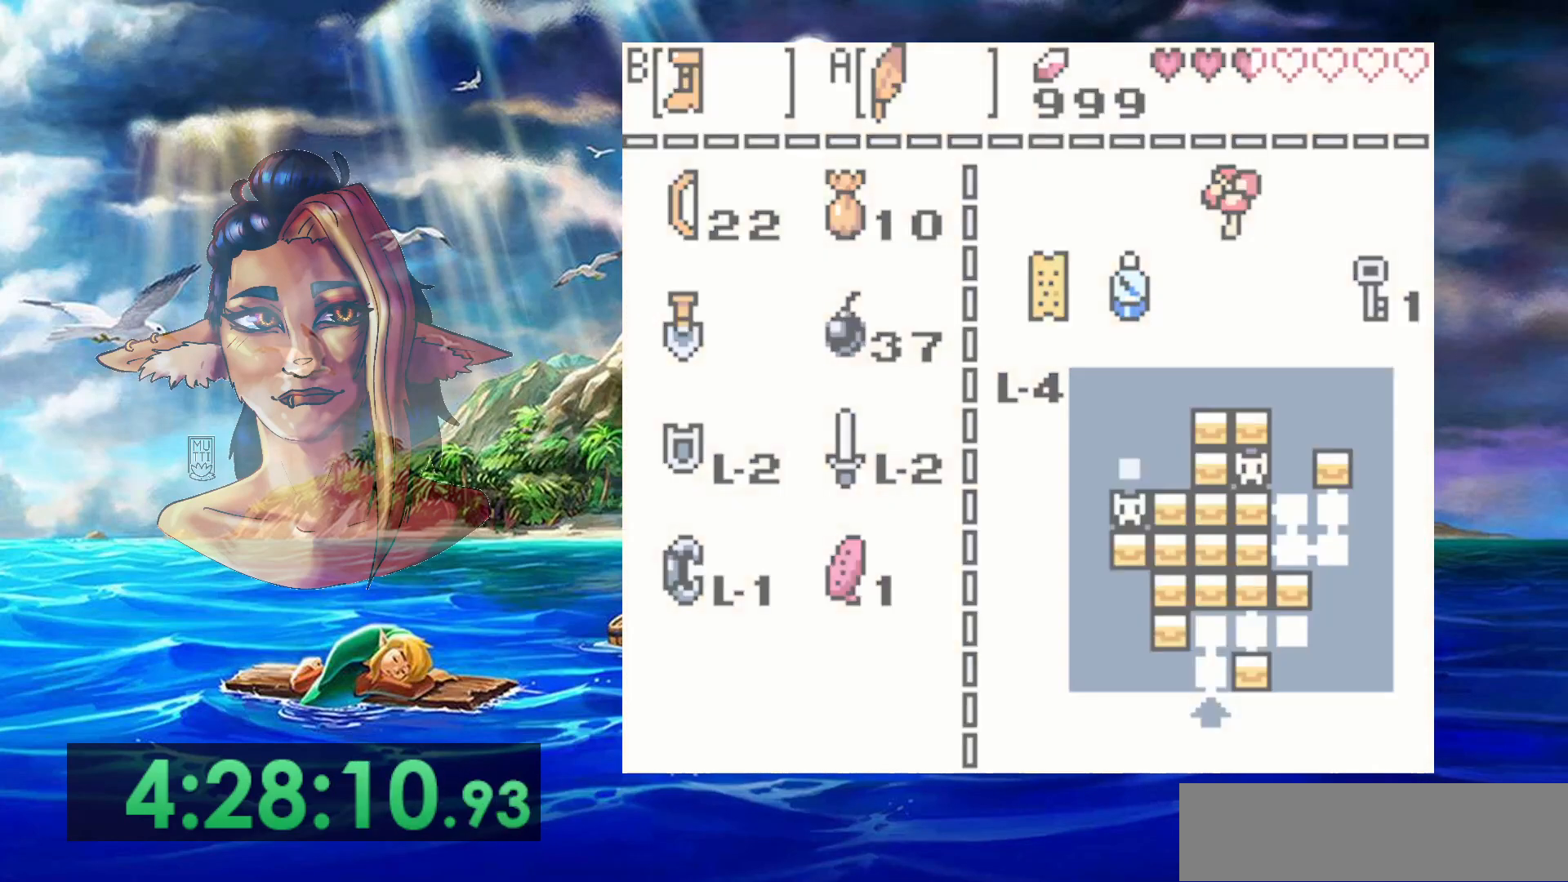
{"dt_ms": 500, "buttons": ["A", "DPAD_LEFT"], "events": [[167, "START", "up"], [183, "DPAD_LEFT", "down"], [450, "A", "down"]]}
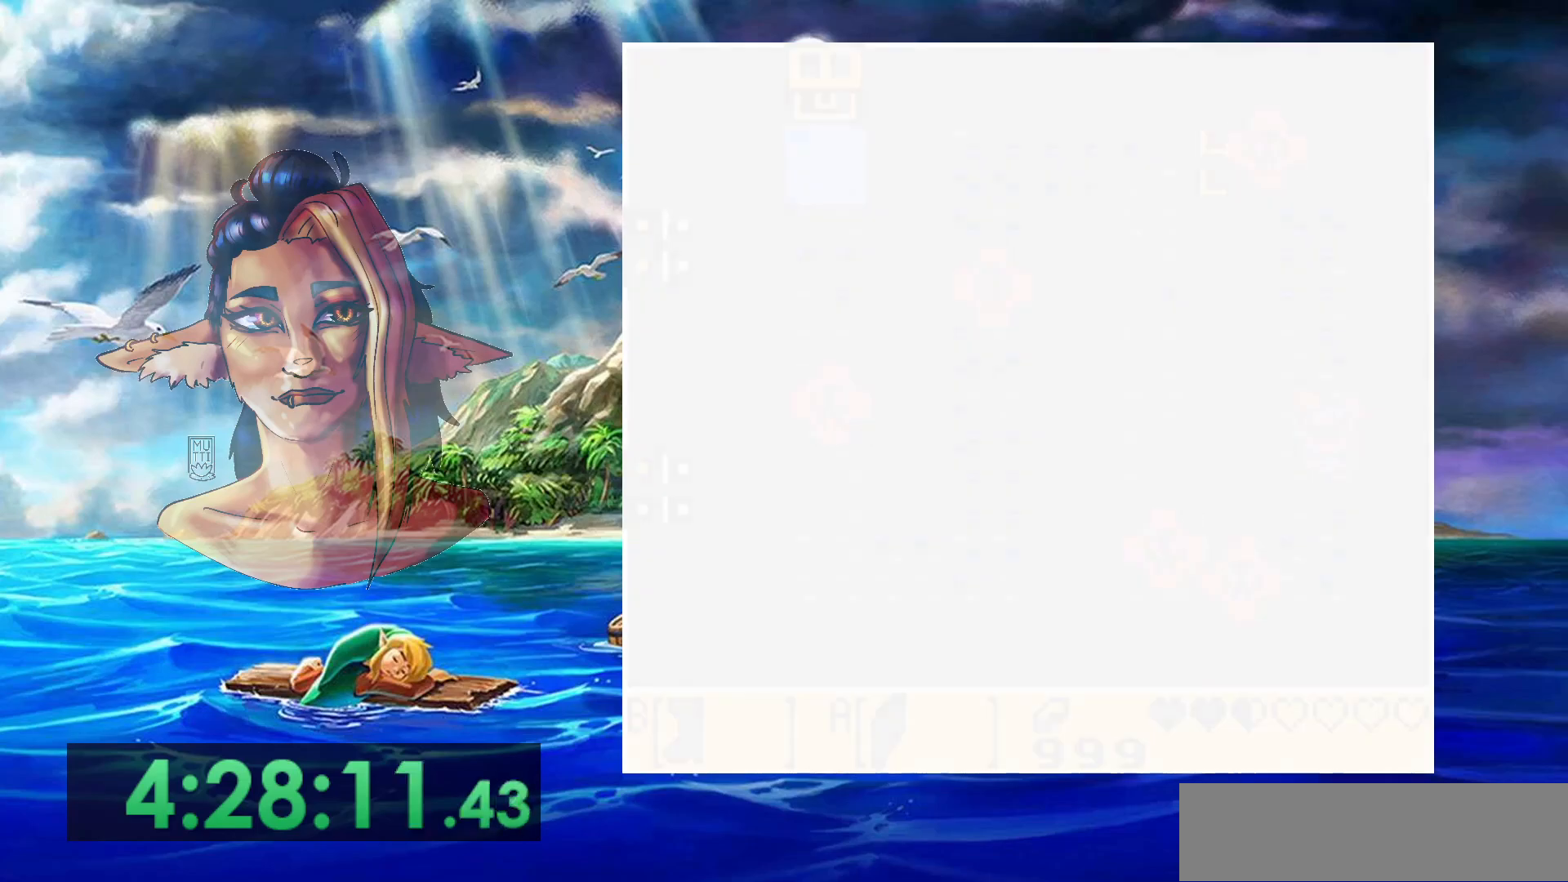
{"dt_ms": 500, "buttons": ["A", "DPAD_LEFT"], "events": []}
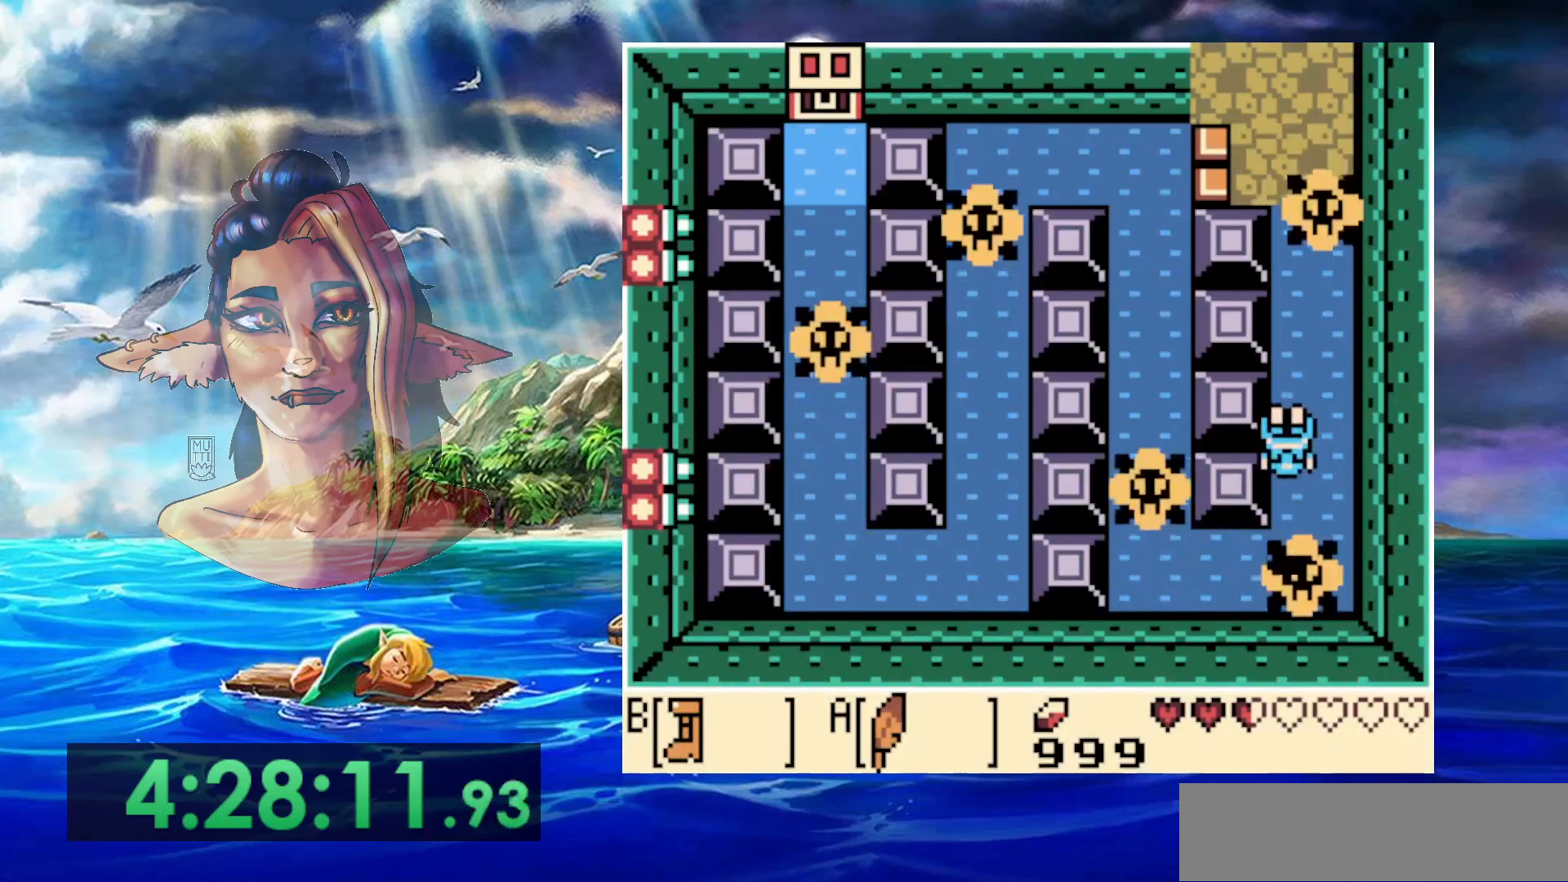
{"dt_ms": 500, "buttons": ["DPAD_LEFT"], "events": [[83, "A", "up"], [250, "START", "down"], [500, "START", "up"]]}
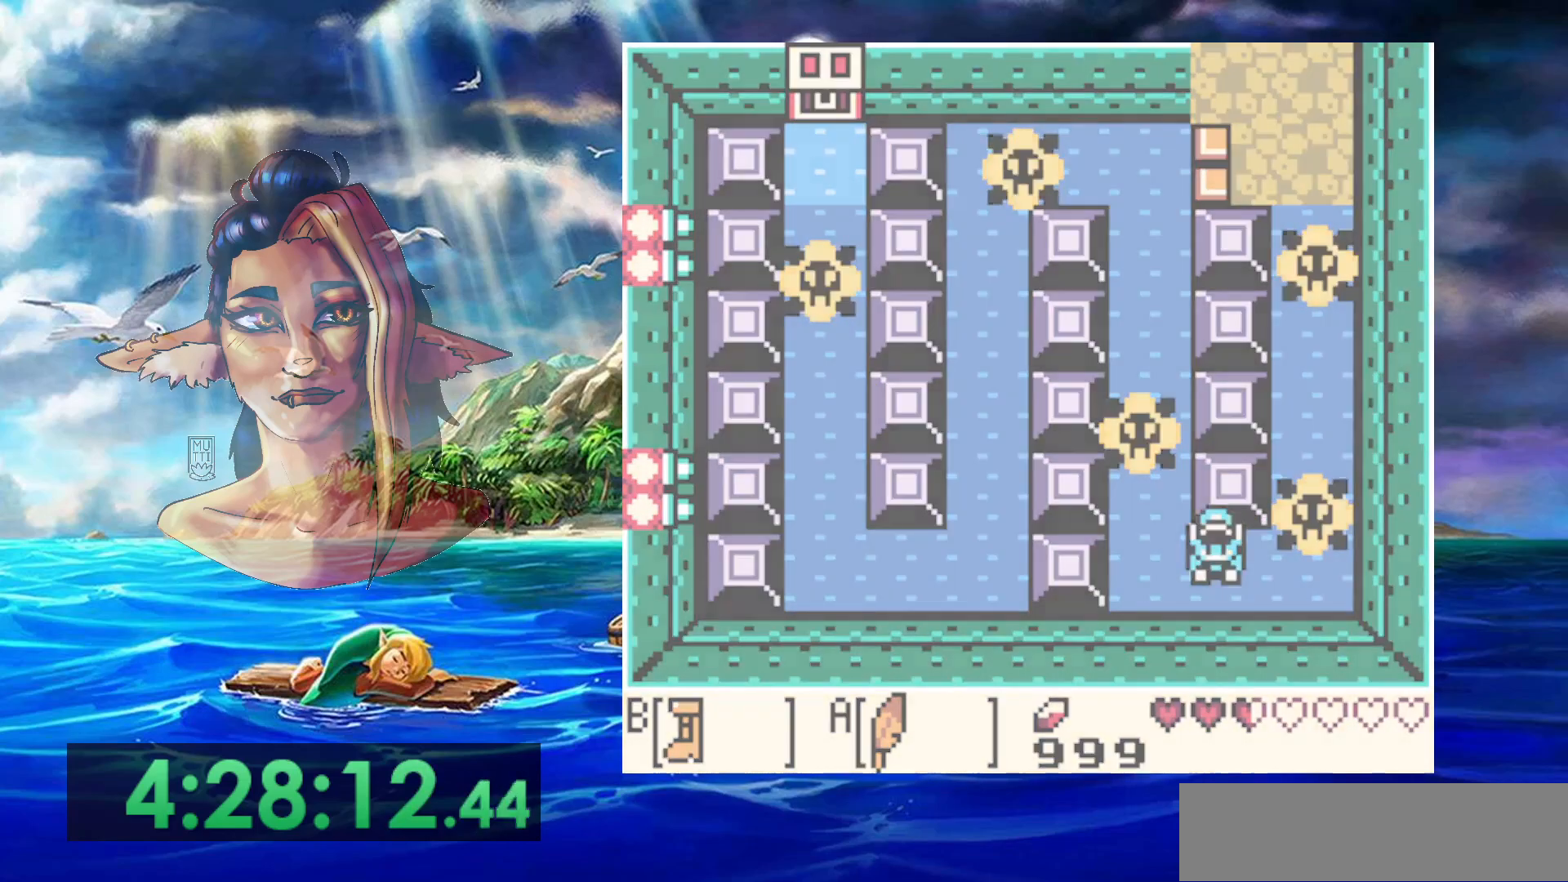
{"dt_ms": 500, "buttons": ["DPAD_LEFT"], "events": []}
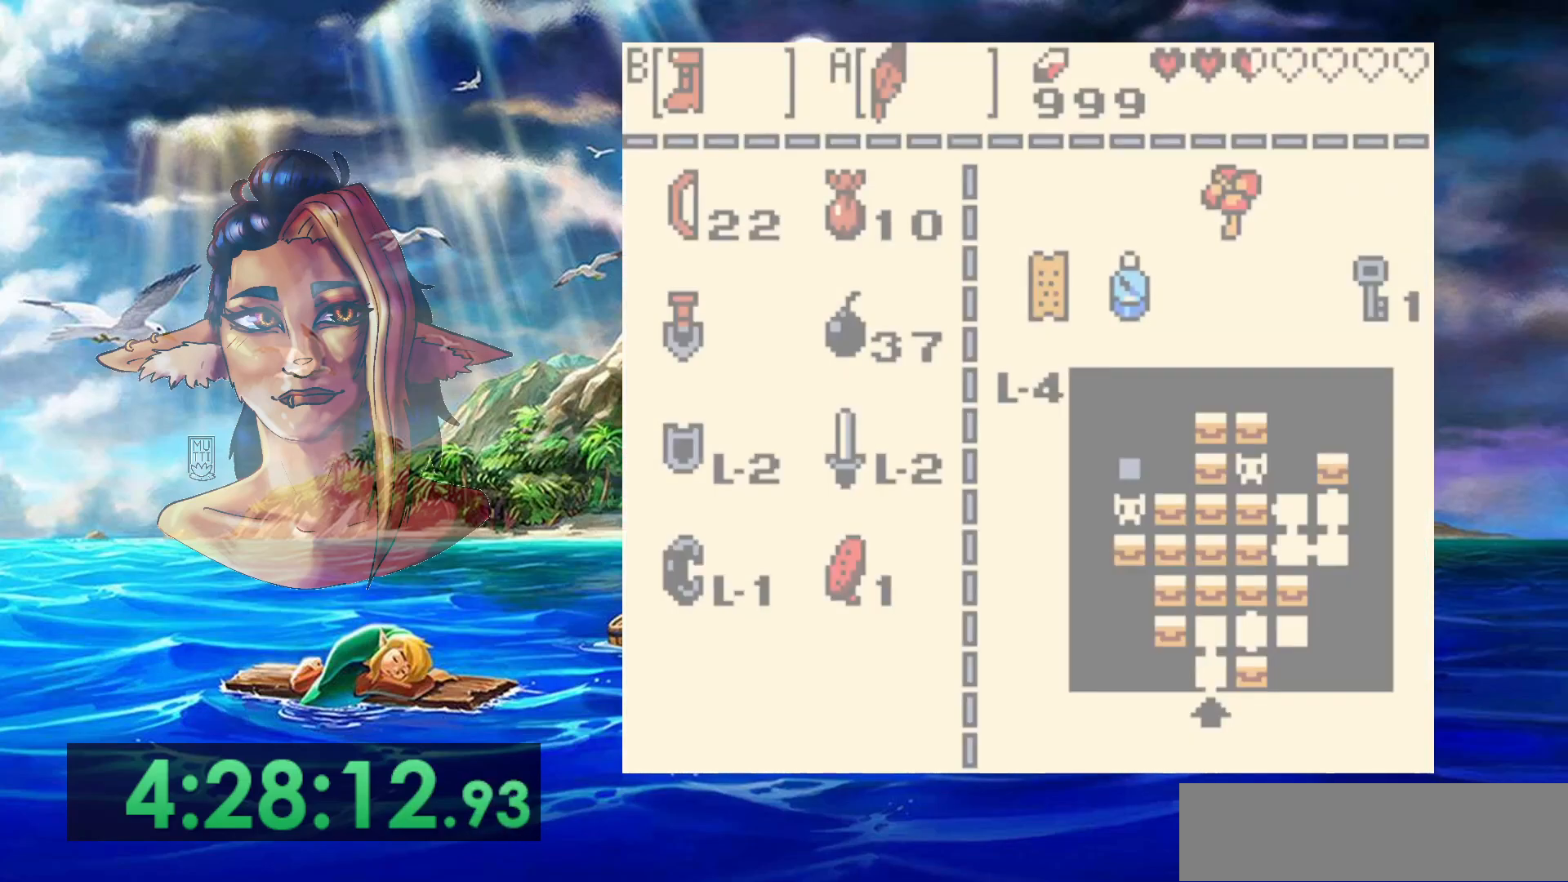
{"dt_ms": 1000, "buttons": ["DPAD_LEFT", "START"], "events": [[200, "START", "down"], [350, "START", "up"], [417, "START", "down"]]}
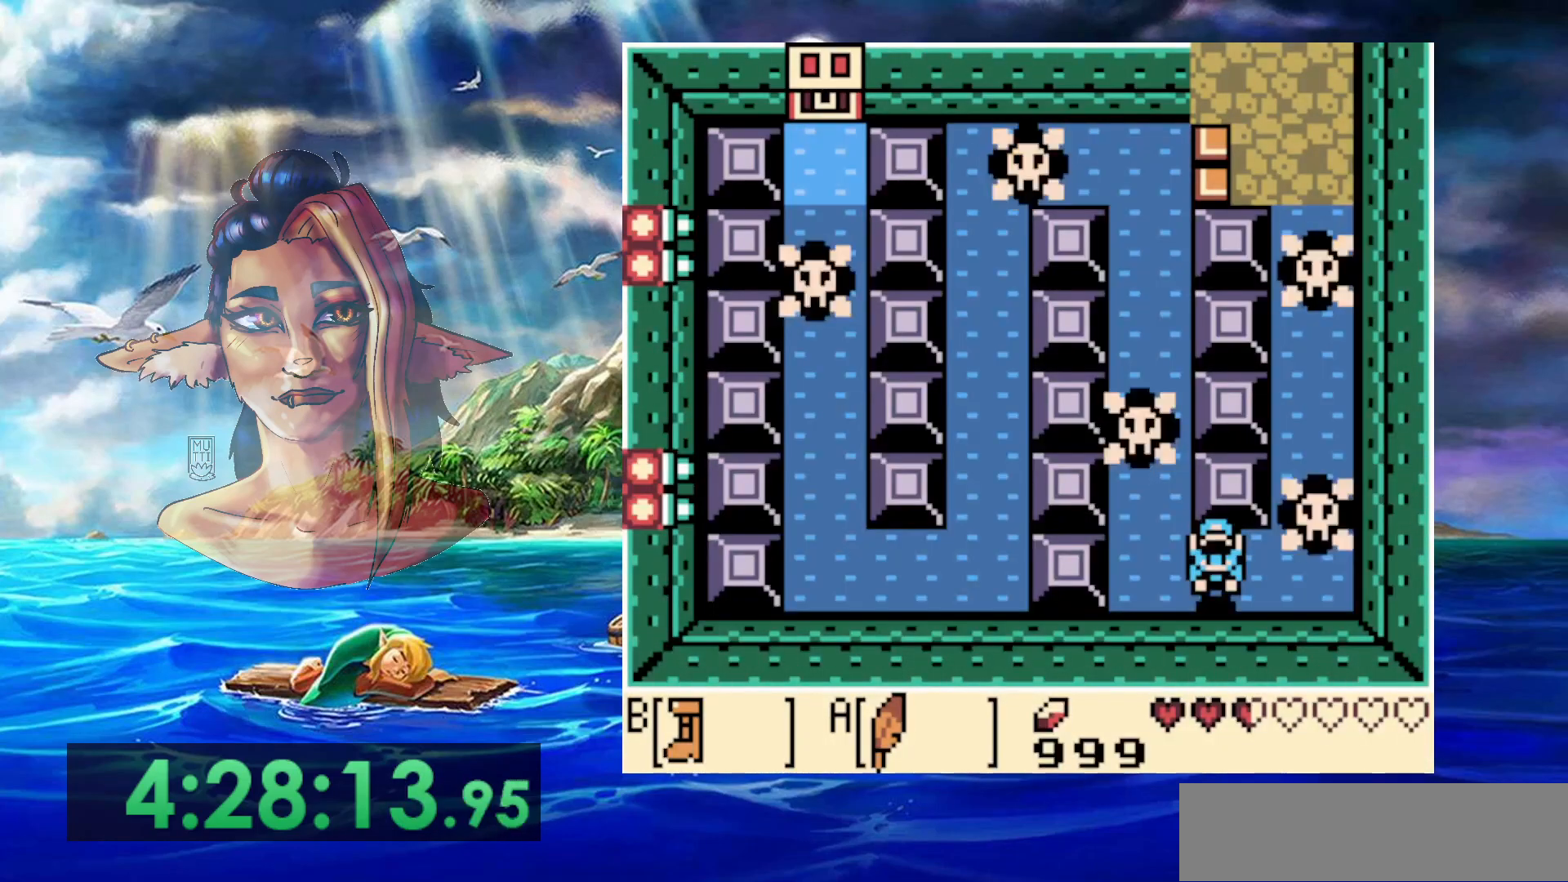
{"dt_ms": 500, "buttons": ["DPAD_LEFT", "START"], "events": []}
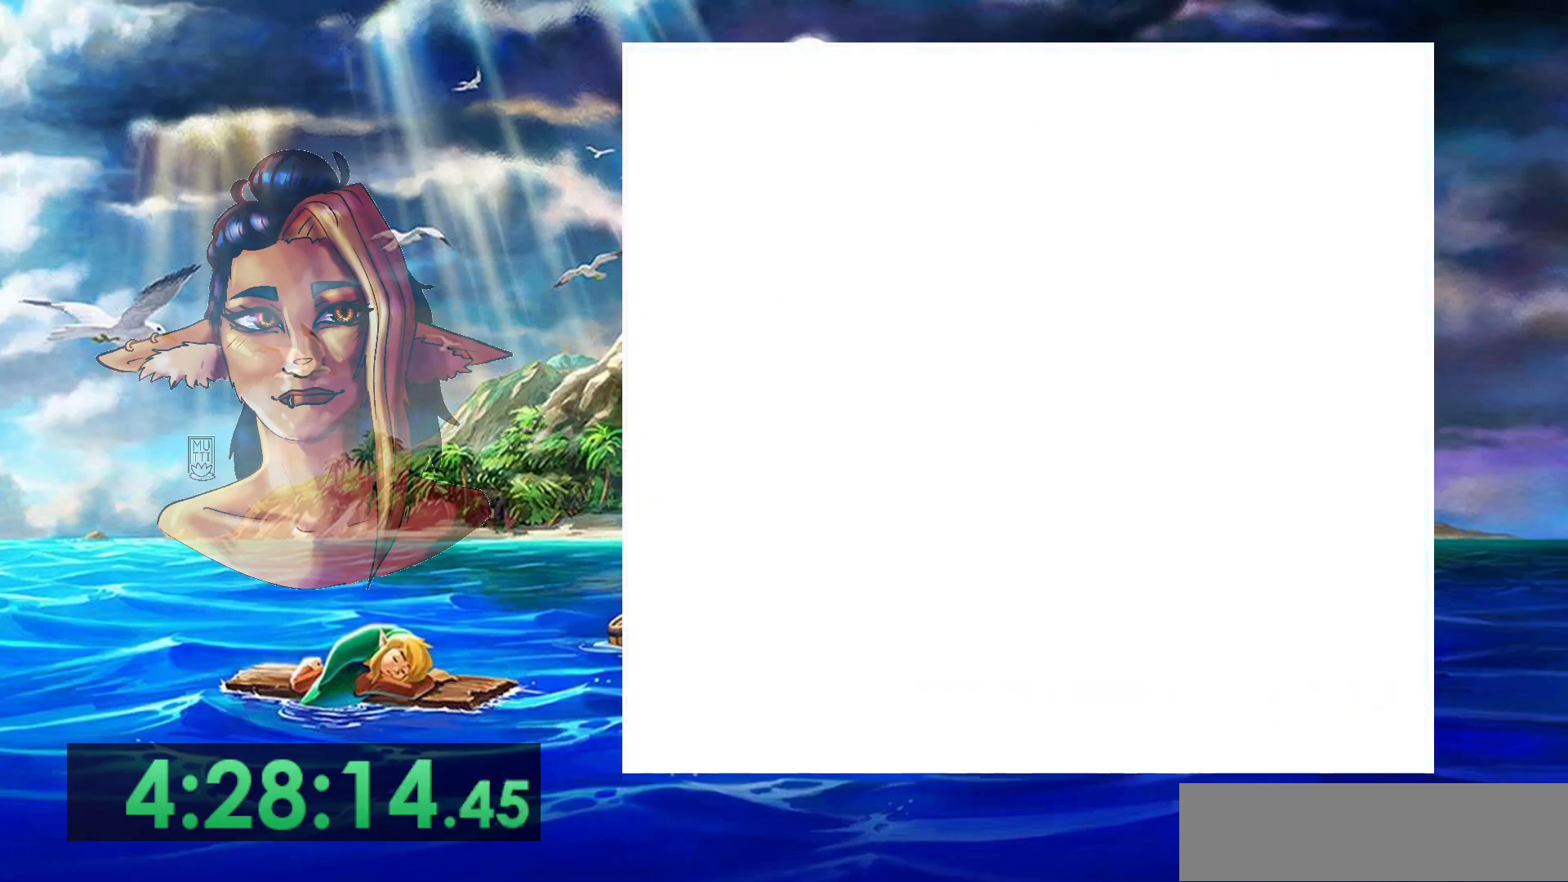
{"dt_ms": 500, "buttons": ["DPAD_LEFT", "START"], "events": [[50, "START", "up"], [450, "START", "down"]]}
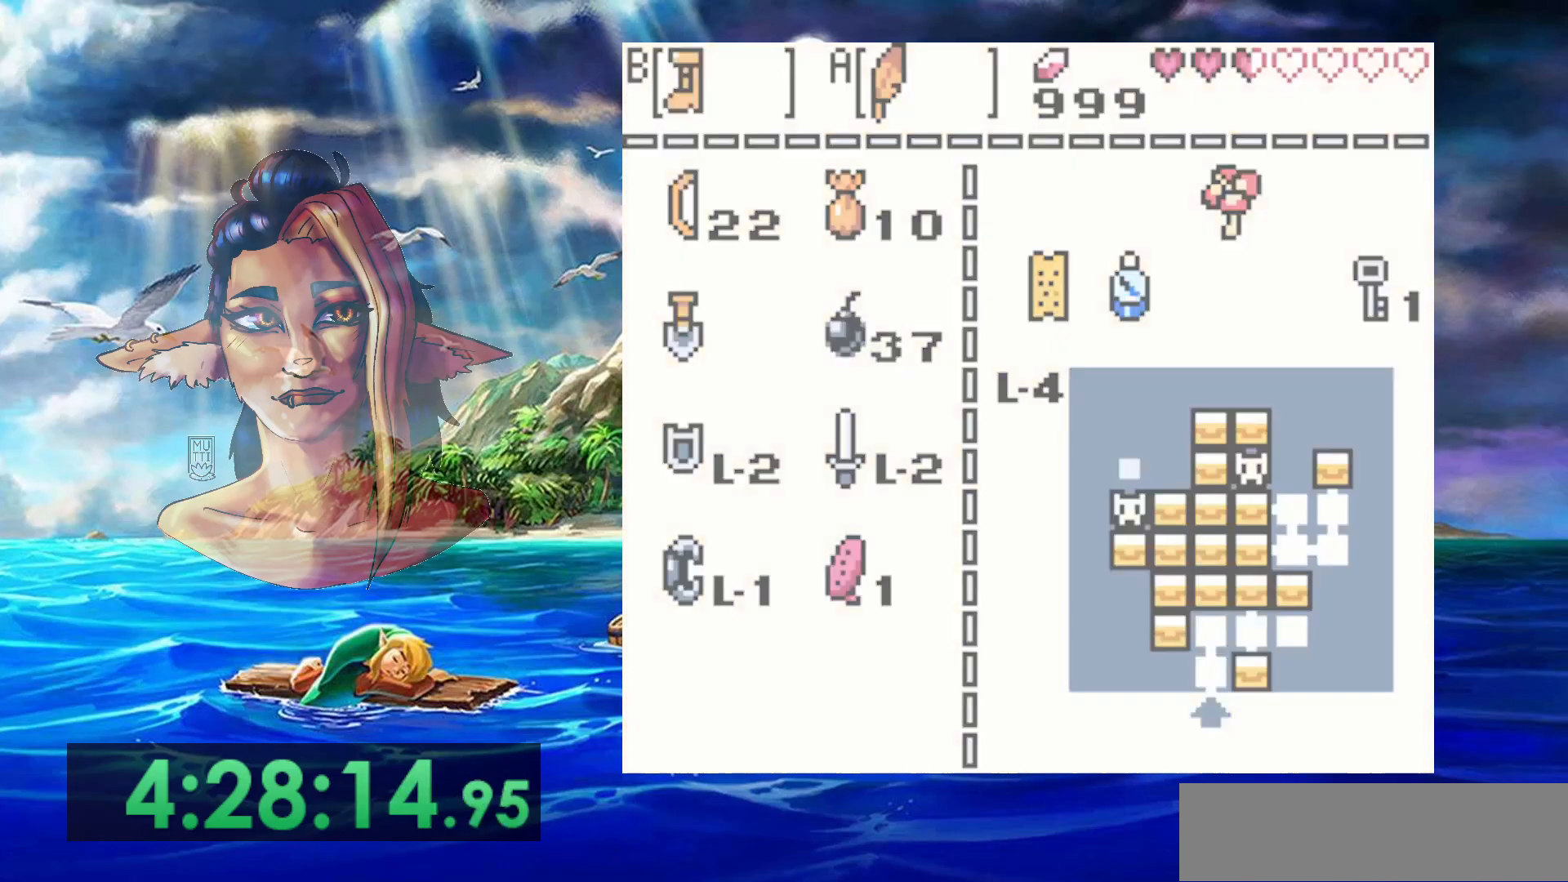
{"dt_ms": 500, "buttons": ["DPAD_LEFT", "START"], "events": [[117, "START", "up"], [200, "START", "down"]]}
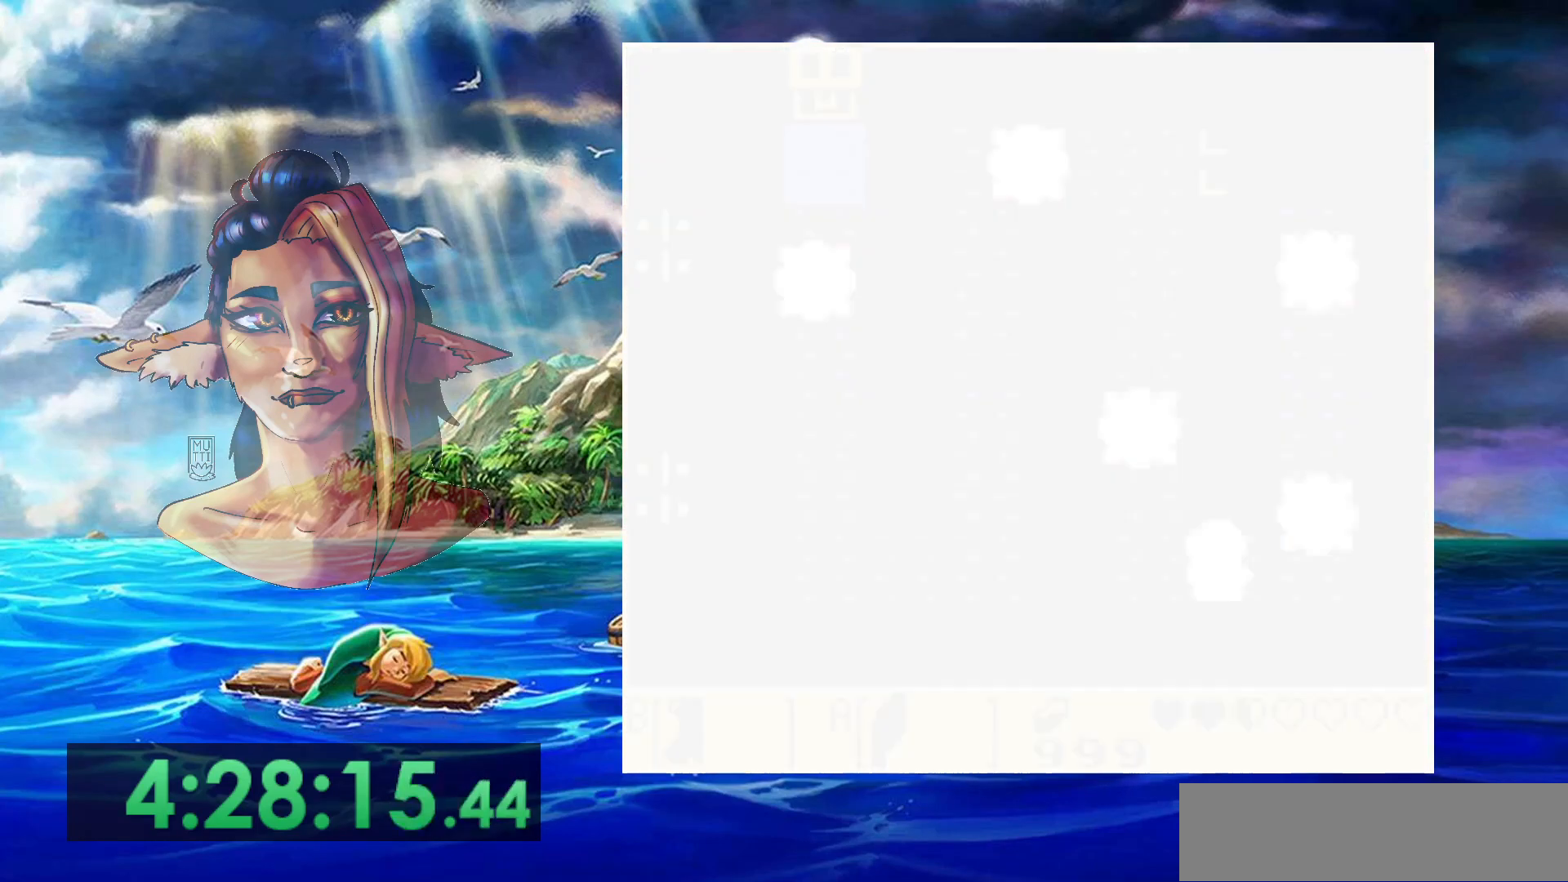
{"dt_ms": 500, "buttons": ["DPAD_LEFT", "START"], "events": []}
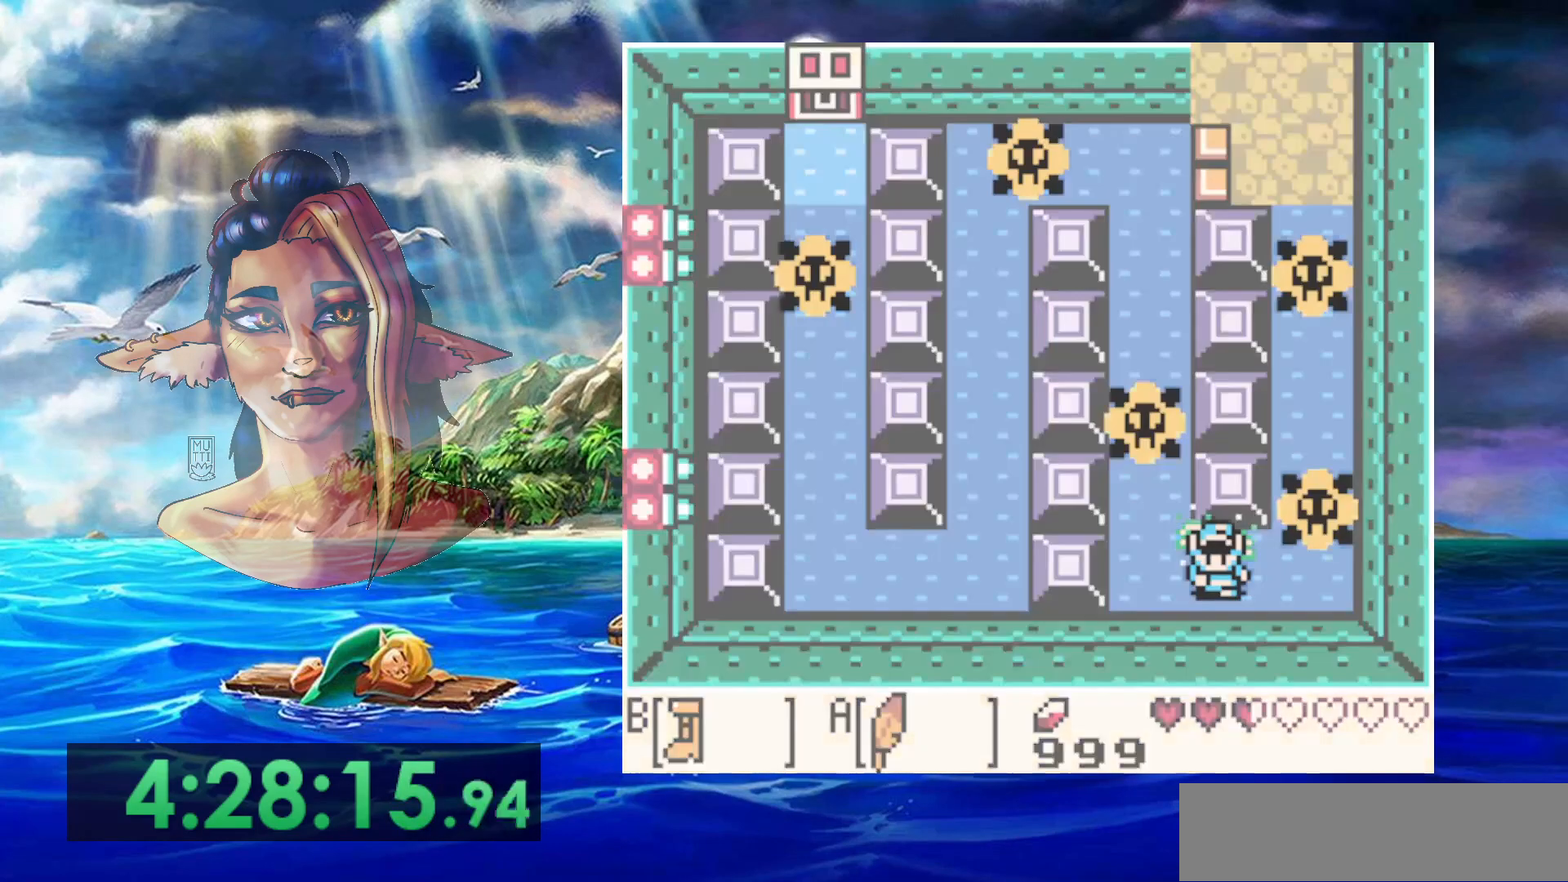
{"dt_ms": 500, "buttons": ["DPAD_LEFT"], "events": [[133, "DPAD_LEFT", "up"], [183, "START", "up"], [333, "DPAD_LEFT", "down"]]}
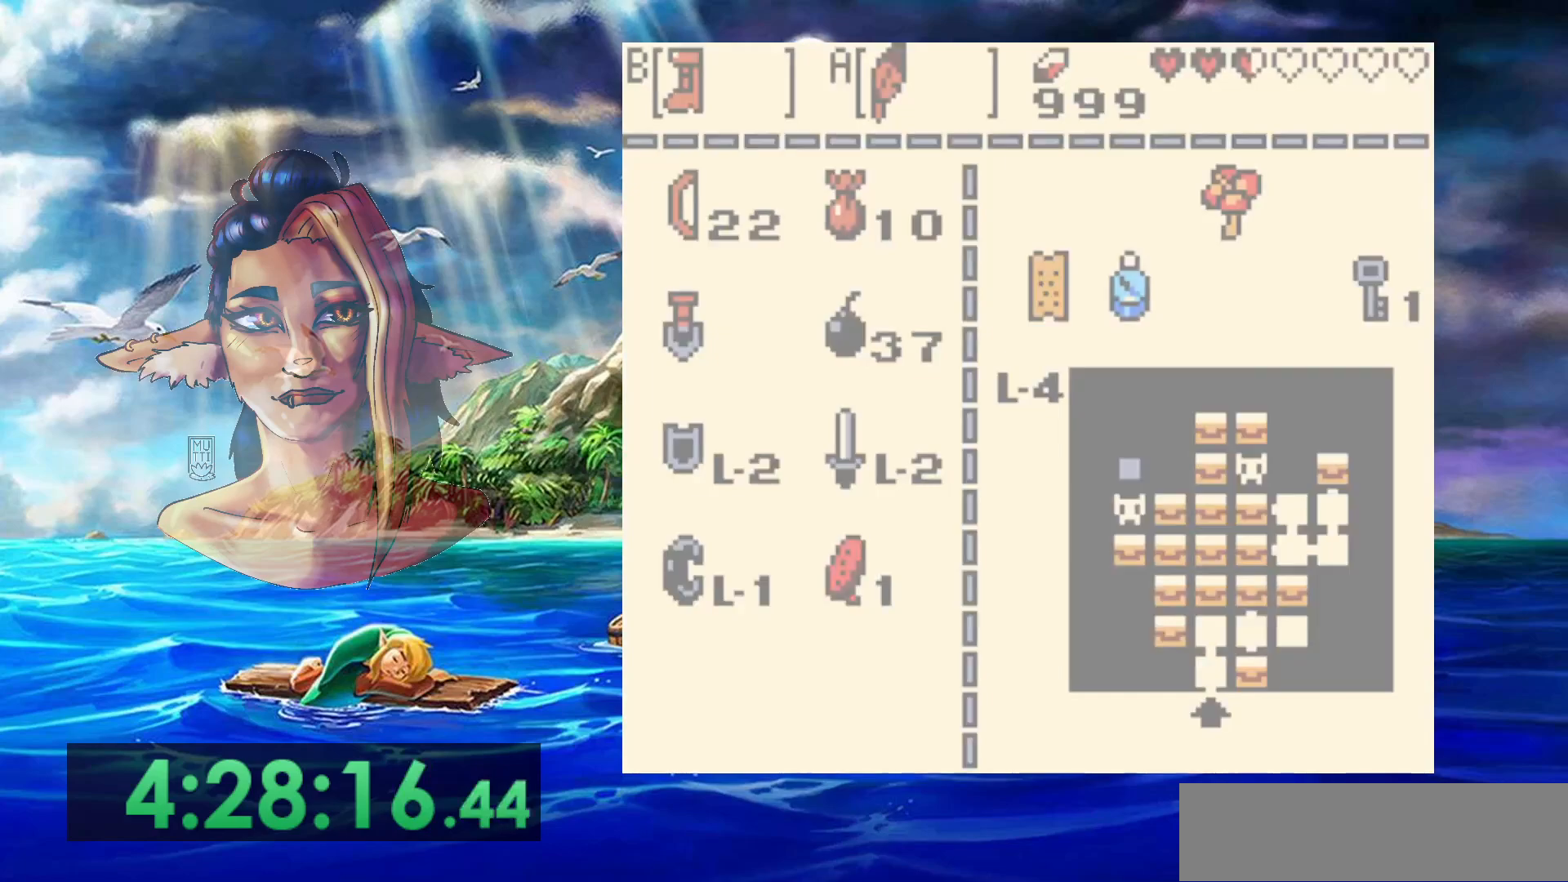
{"dt_ms": 500, "buttons": ["DPAD_LEFT"], "events": [[250, "START", "down"], [433, "START", "up"]]}
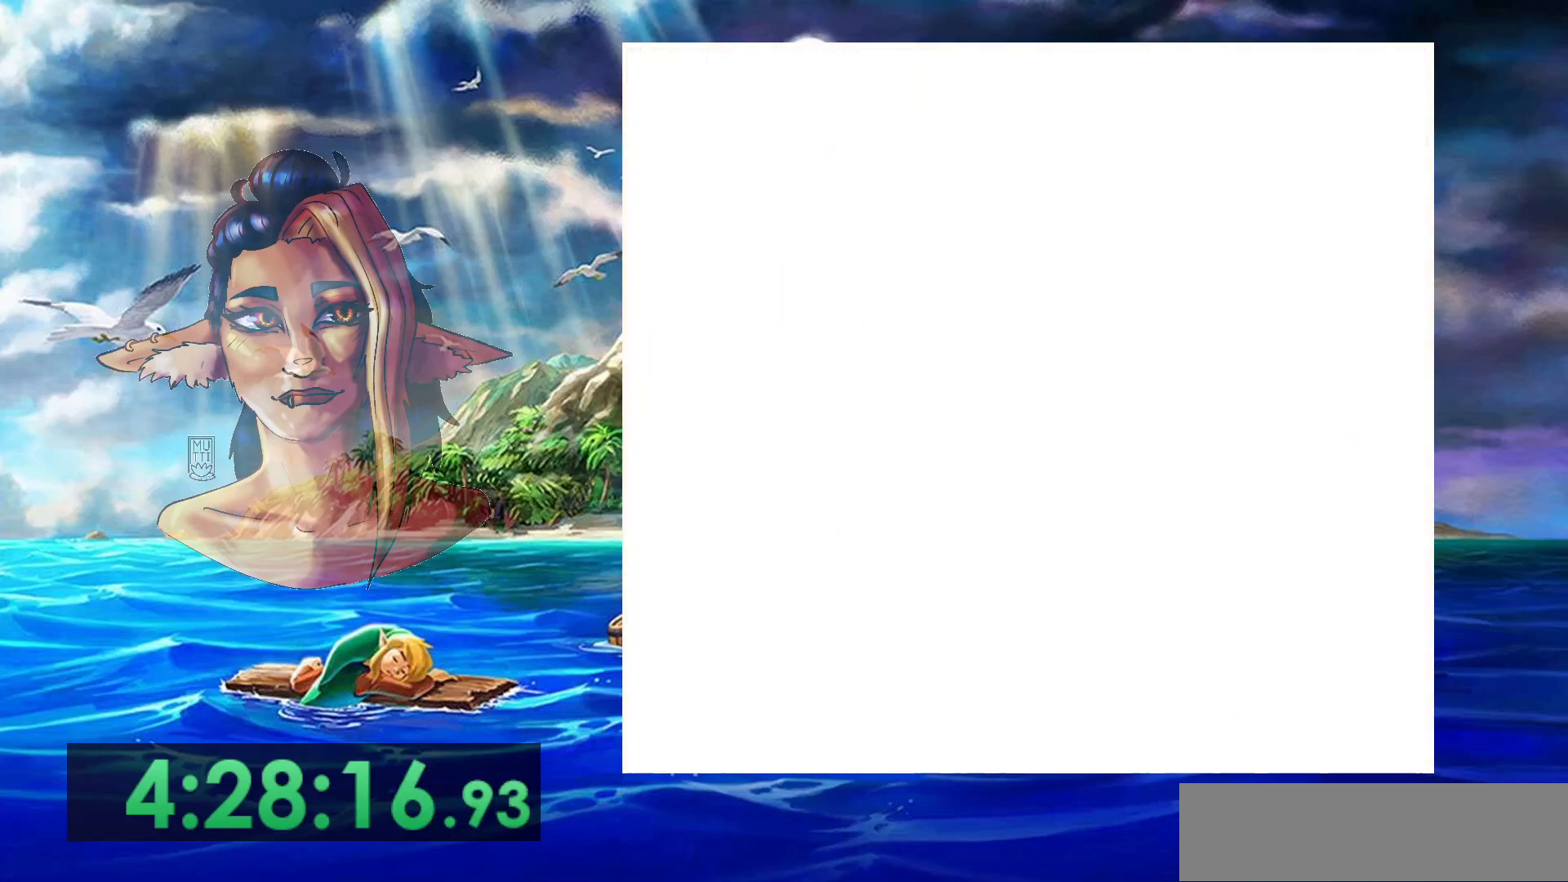
{"dt_ms": 500, "buttons": ["A", "DPAD_LEFT"], "events": [[100, "A", "down"]]}
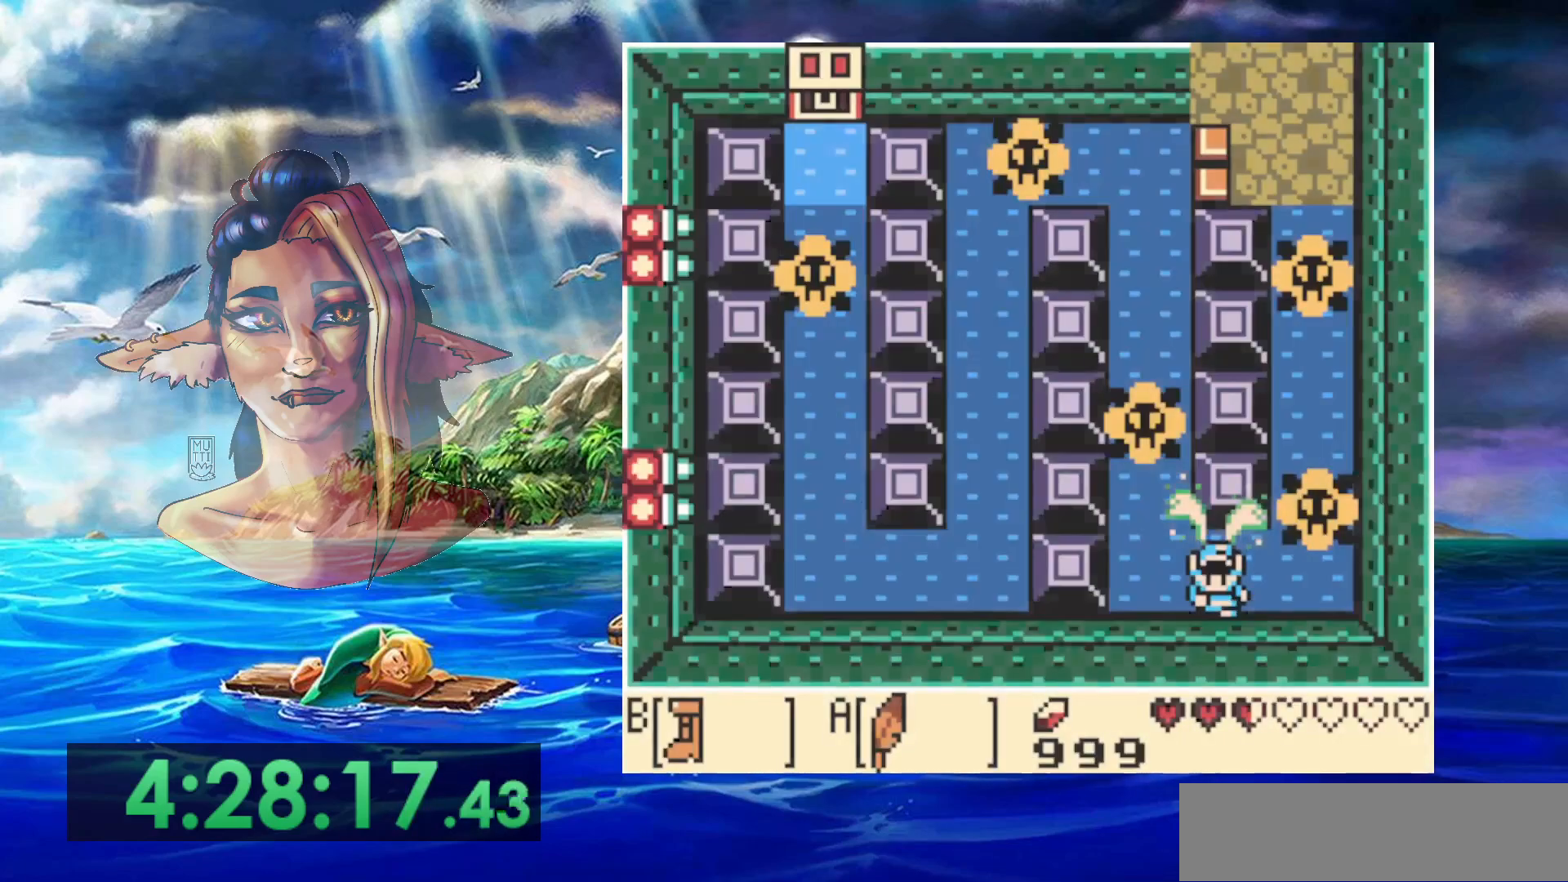
{"dt_ms": 500, "buttons": [], "events": [[367, "DPAD_LEFT", "up"], [400, "A", "up"]]}
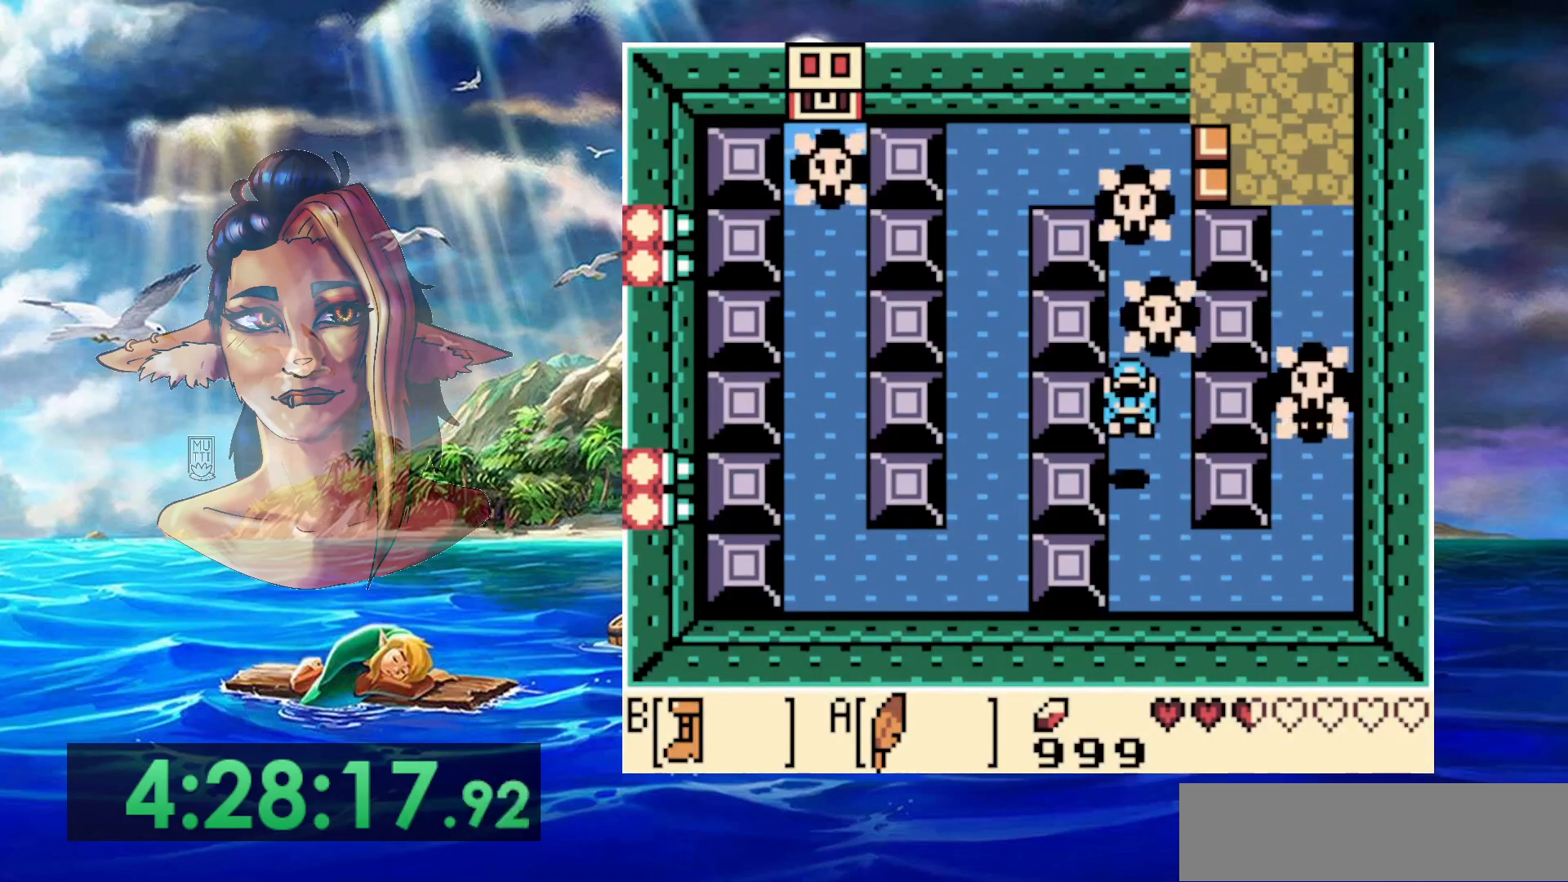
{"dt_ms": 500, "buttons": [], "events": [[83, "START", "down"], [183, "DPAD_LEFT", "down"], [267, "START", "up"], [417, "DPAD_LEFT", "up"]]}
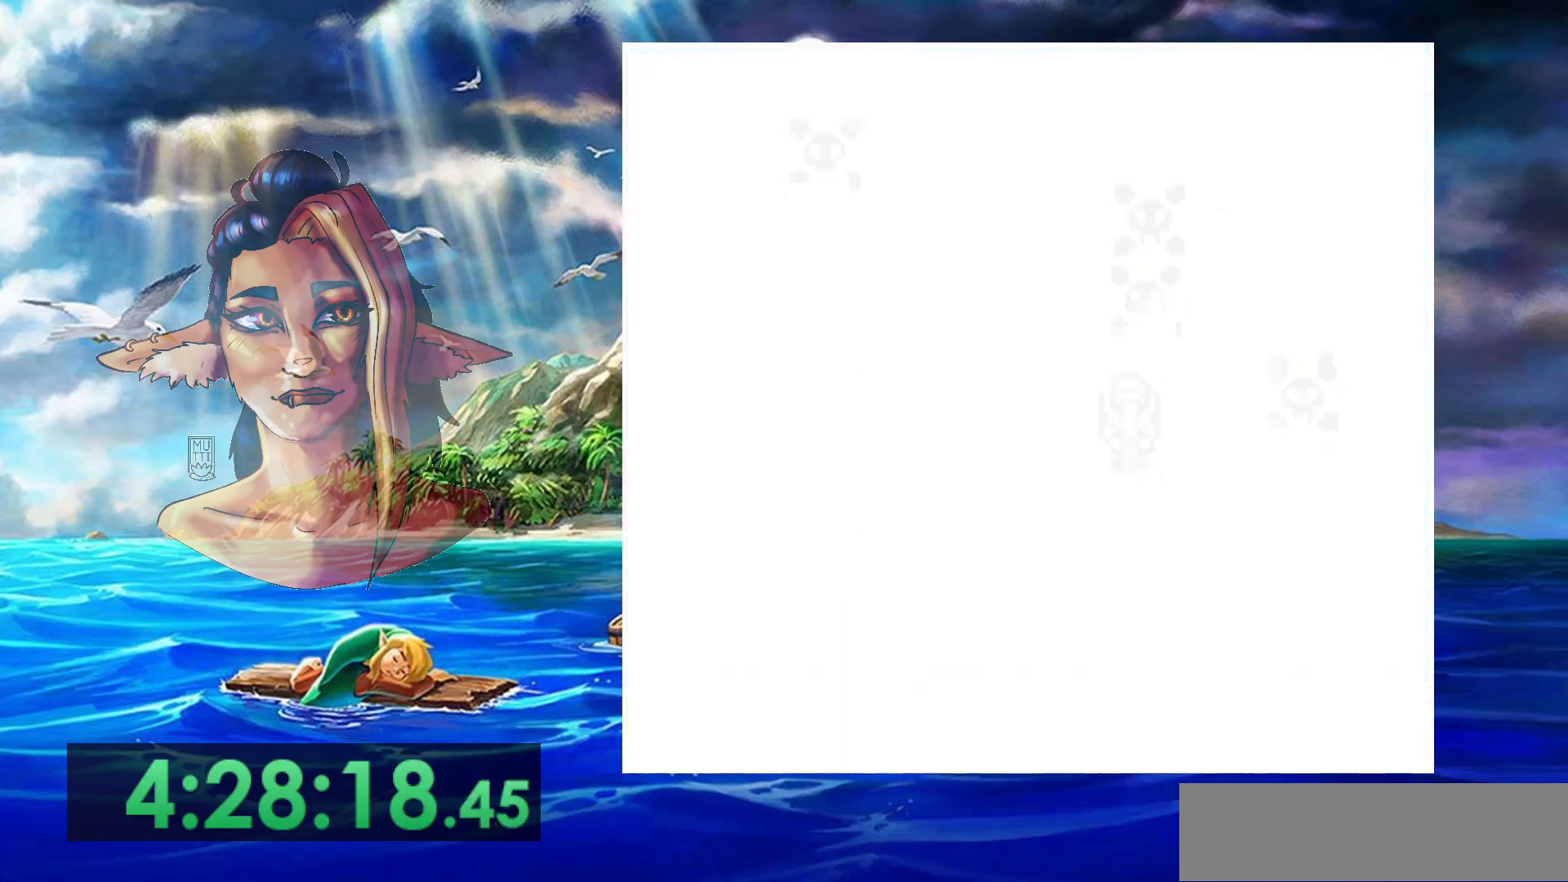
{"dt_ms": 500, "buttons": ["START"], "events": [[500, "START", "down"]]}